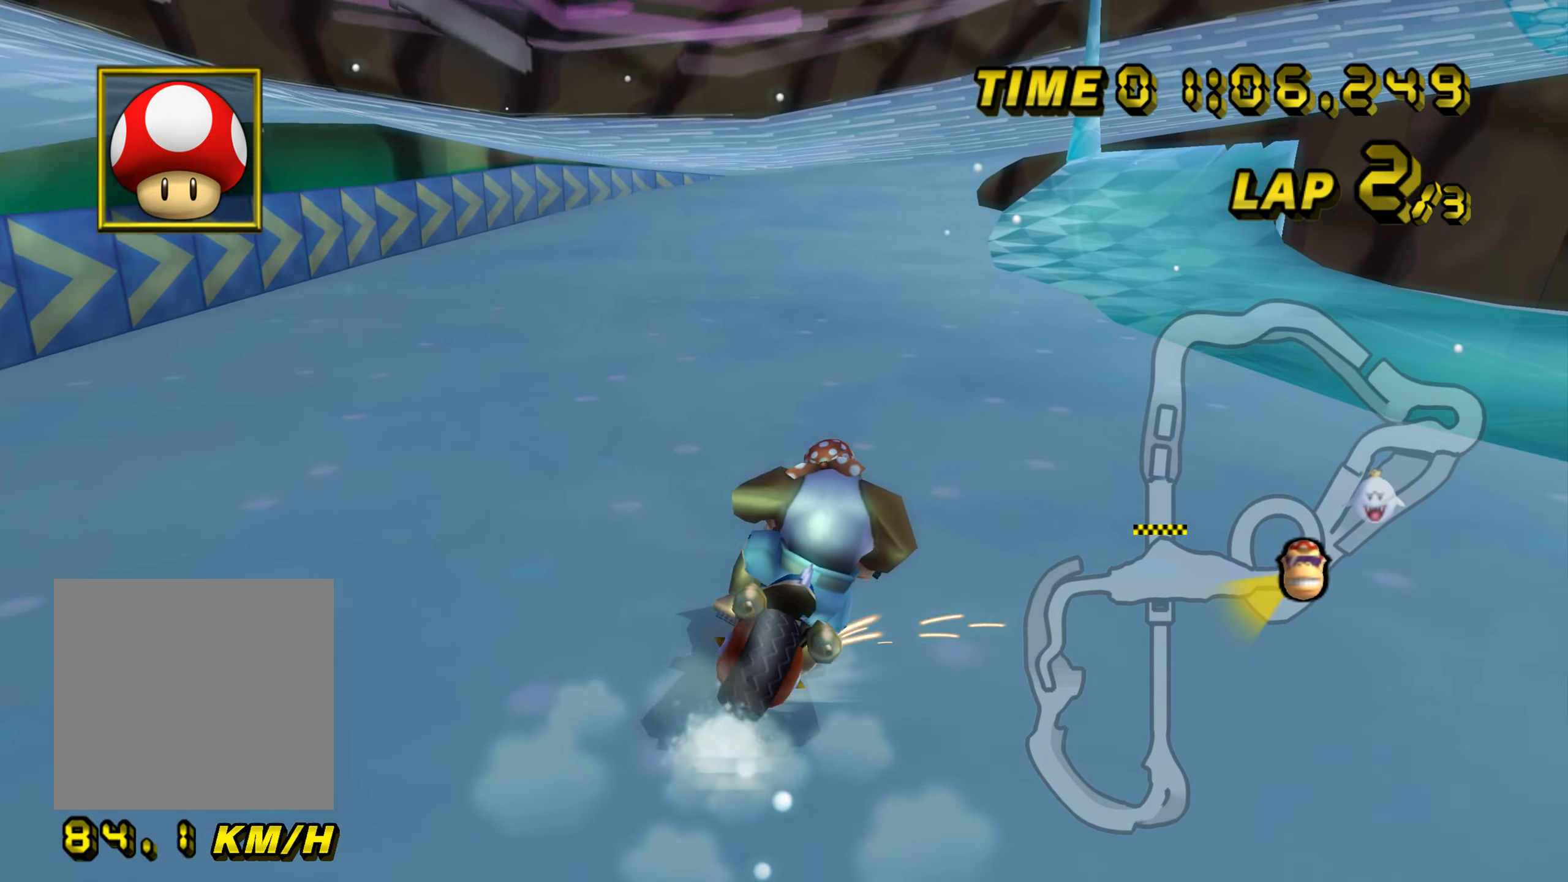
Gameplay with a controller (Nintendo layout); each line is a JSON object with the inputs held at the frame after it. "events" lists button and stick changes between this image and that frame as [ms after this image, input, new state], when the widget could be followed in between. Not read: L1 L3 R3 START X Y Z.
{"buttons": ["A", "B"], "left_stick": "up-left", "events": [[150, "left_stick", "up-left"]]}
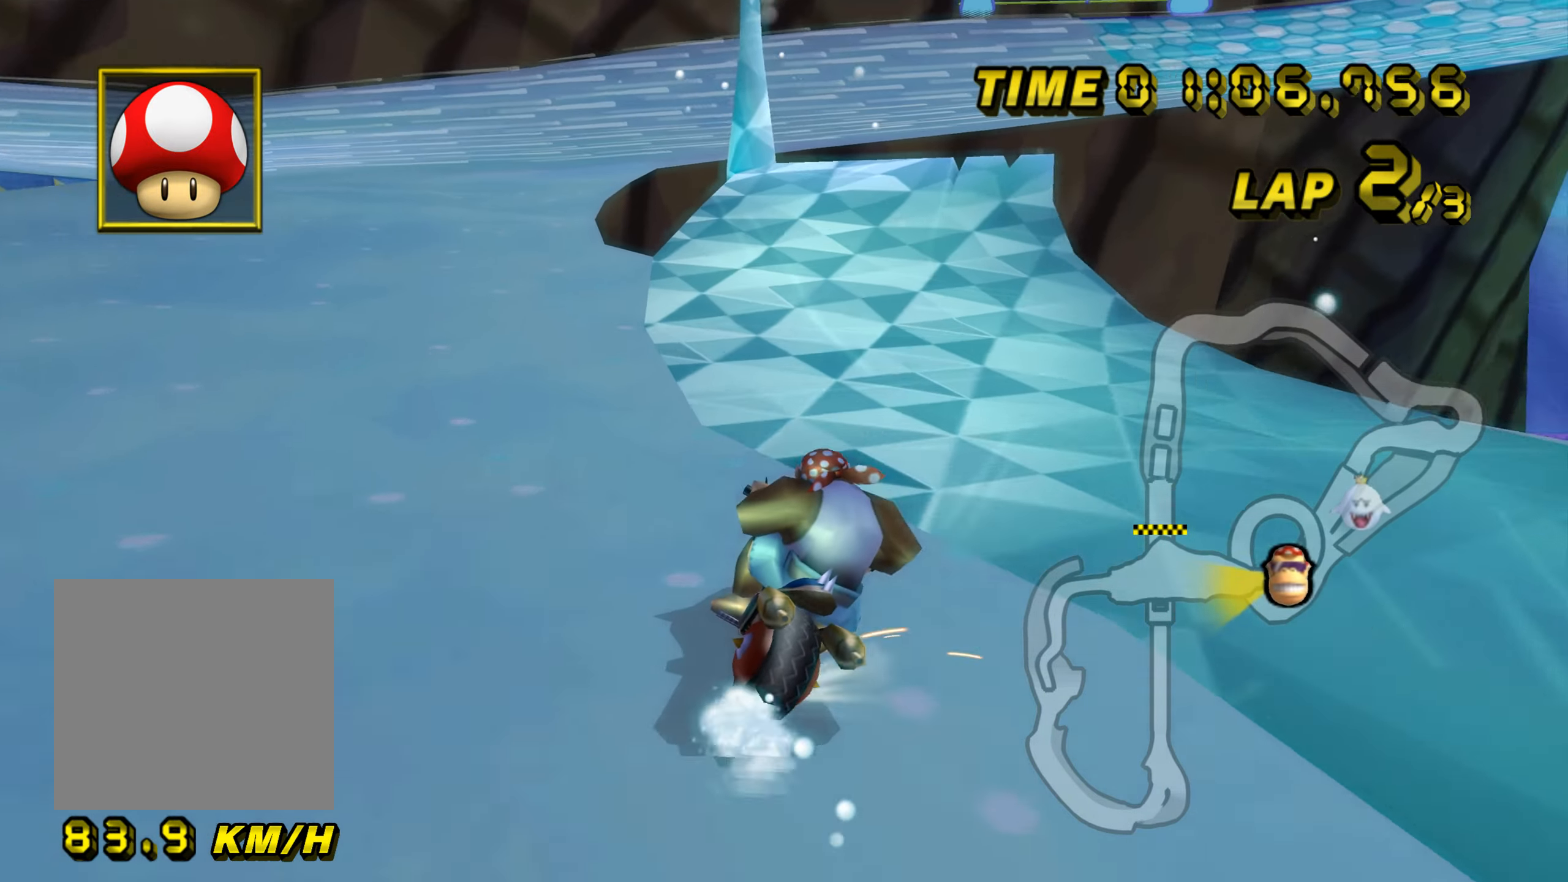
{"buttons": ["A", "B"], "left_stick": "down-right", "events": [[234, "left_stick", "right"], [434, "left_stick", "down-right"]]}
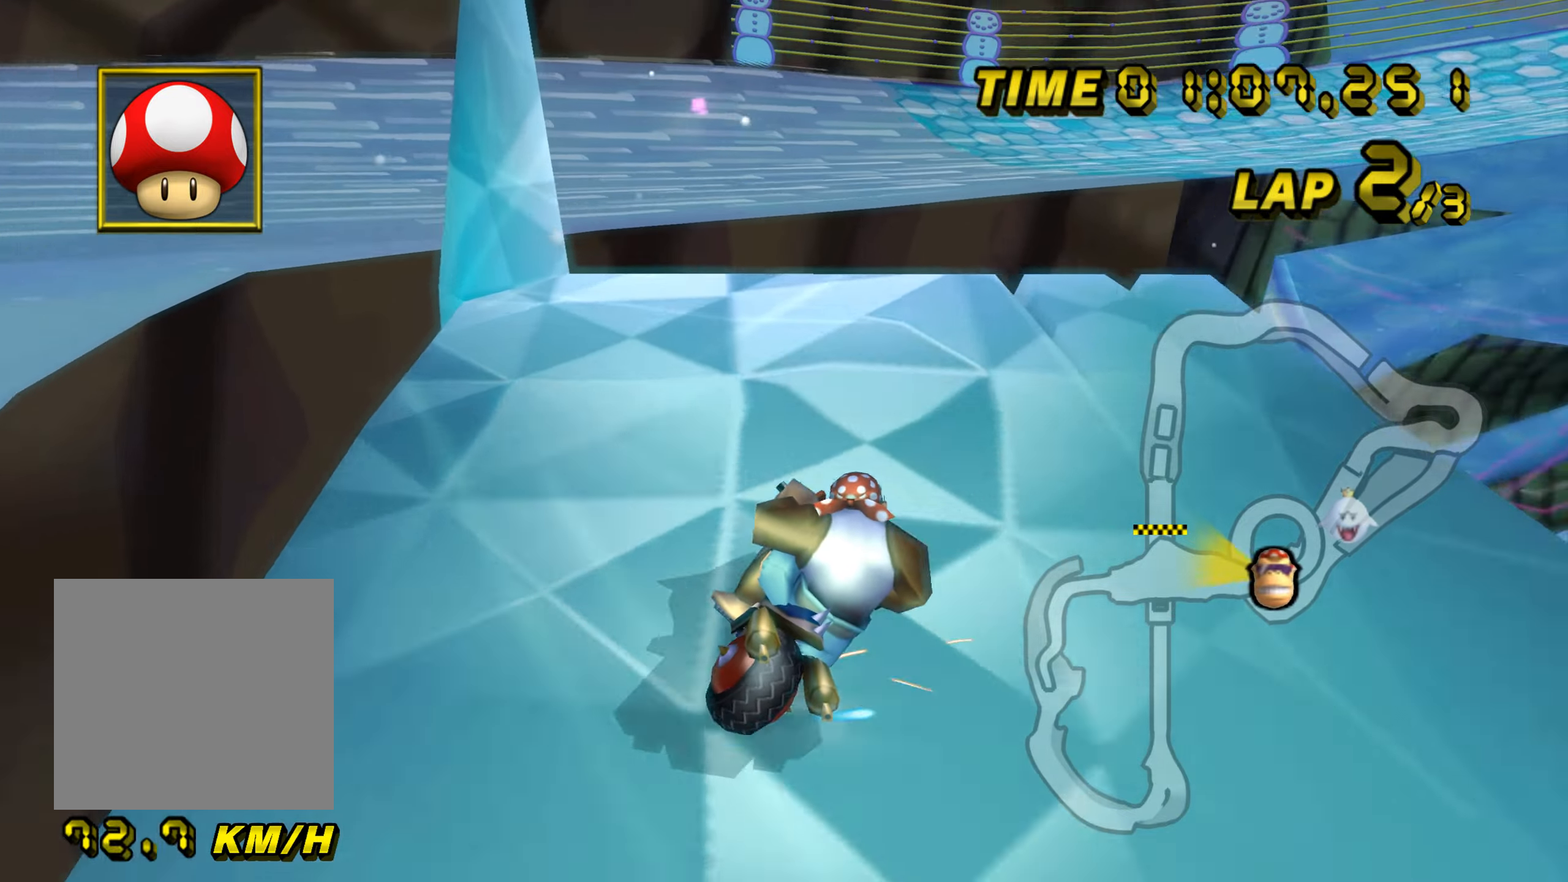
{"buttons": ["A", "B"], "left_stick": "down", "events": [[117, "left_stick", "down"]]}
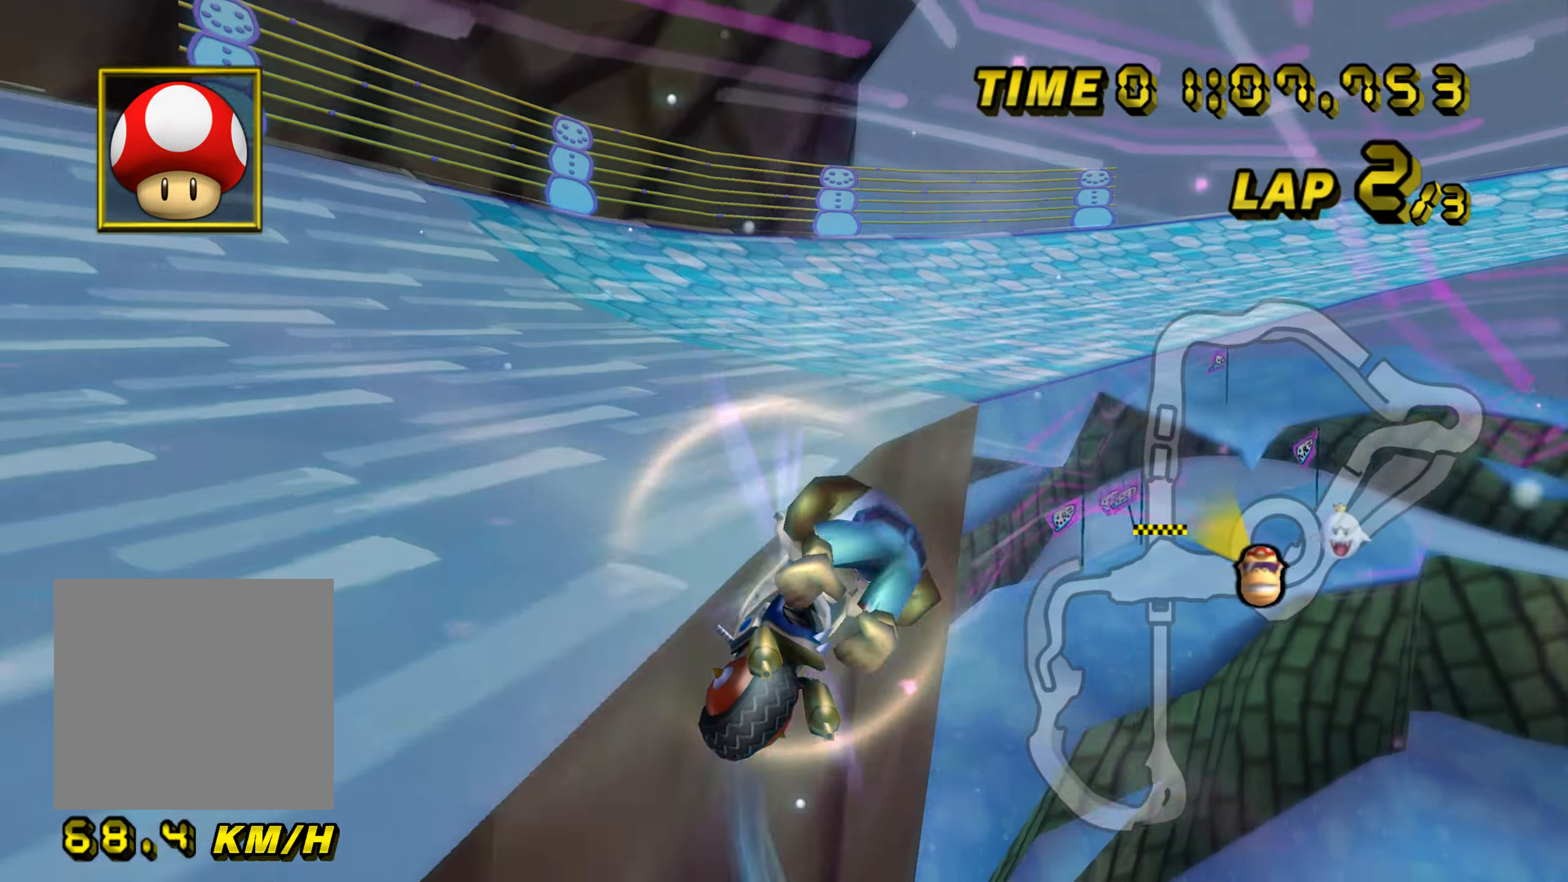
{"buttons": ["A", "B"], "left_stick": "up-right", "events": [[84, "left_stick", "right"], [284, "left_stick", "up-right"]]}
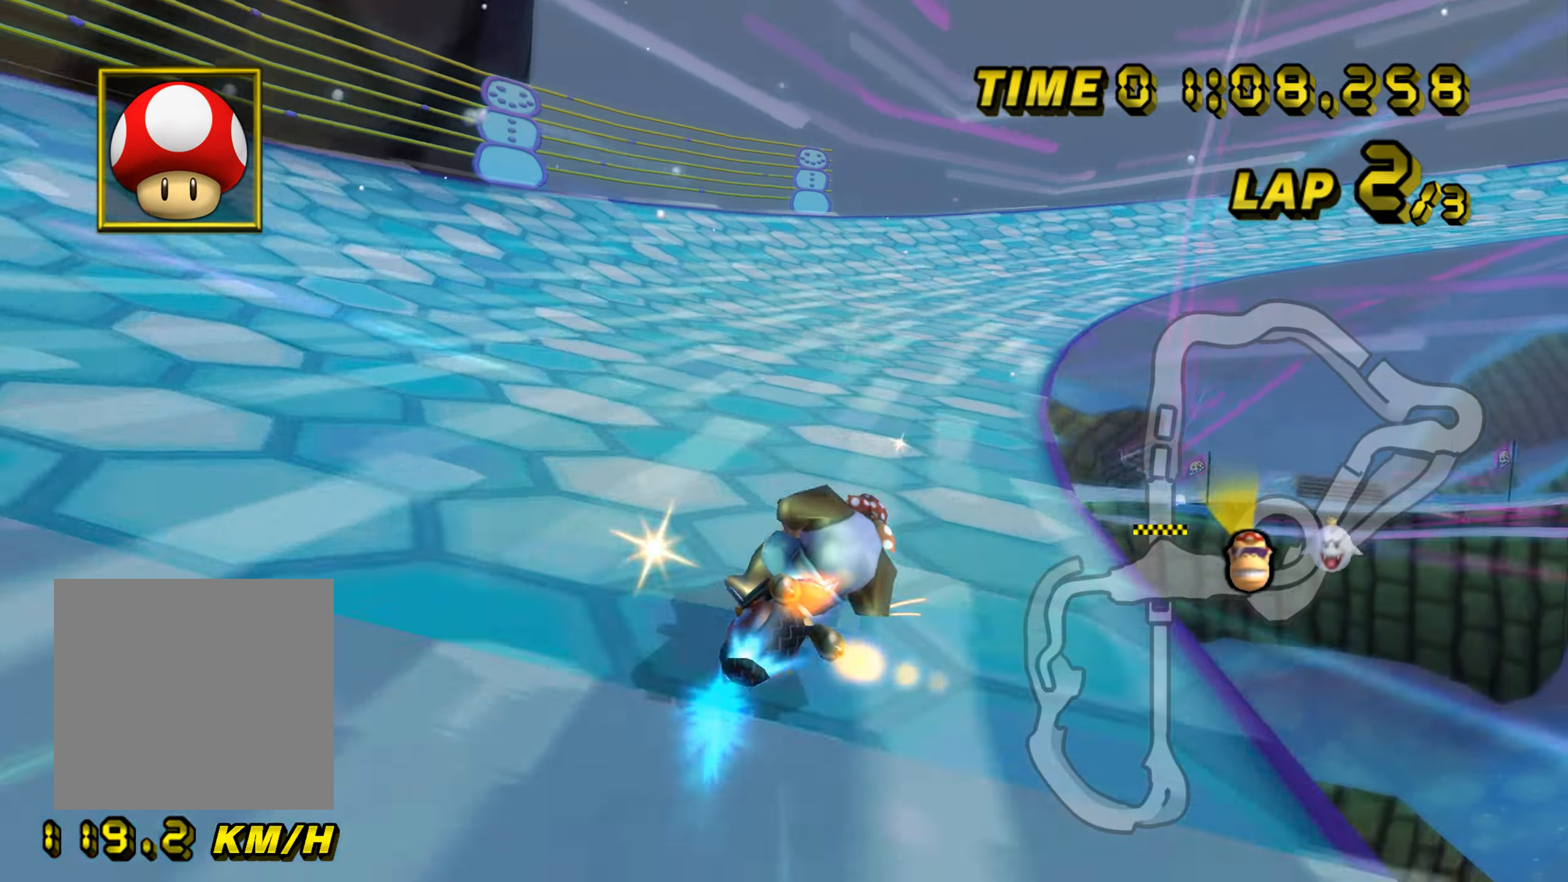
{"buttons": ["A", "B"], "left_stick": "up-right", "events": [[16, "left_stick", "up-left"], [200, "left_stick", "right"], [500, "left_stick", "up-right"]]}
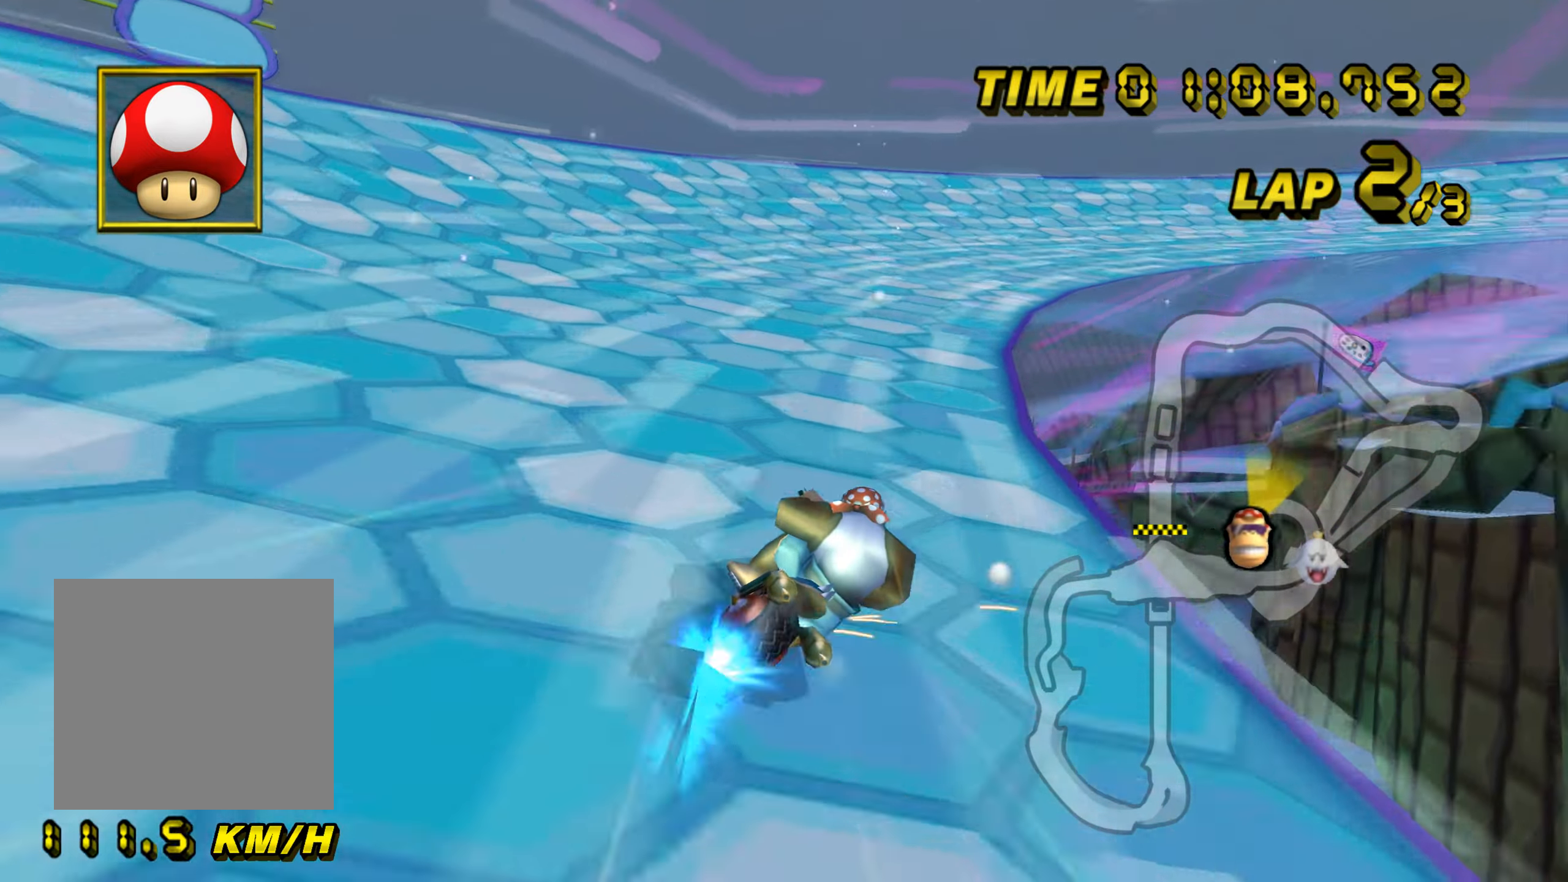
{"buttons": ["A", "B"], "left_stick": "up-right", "events": [[50, "B", "up"], [117, "B", "down"]]}
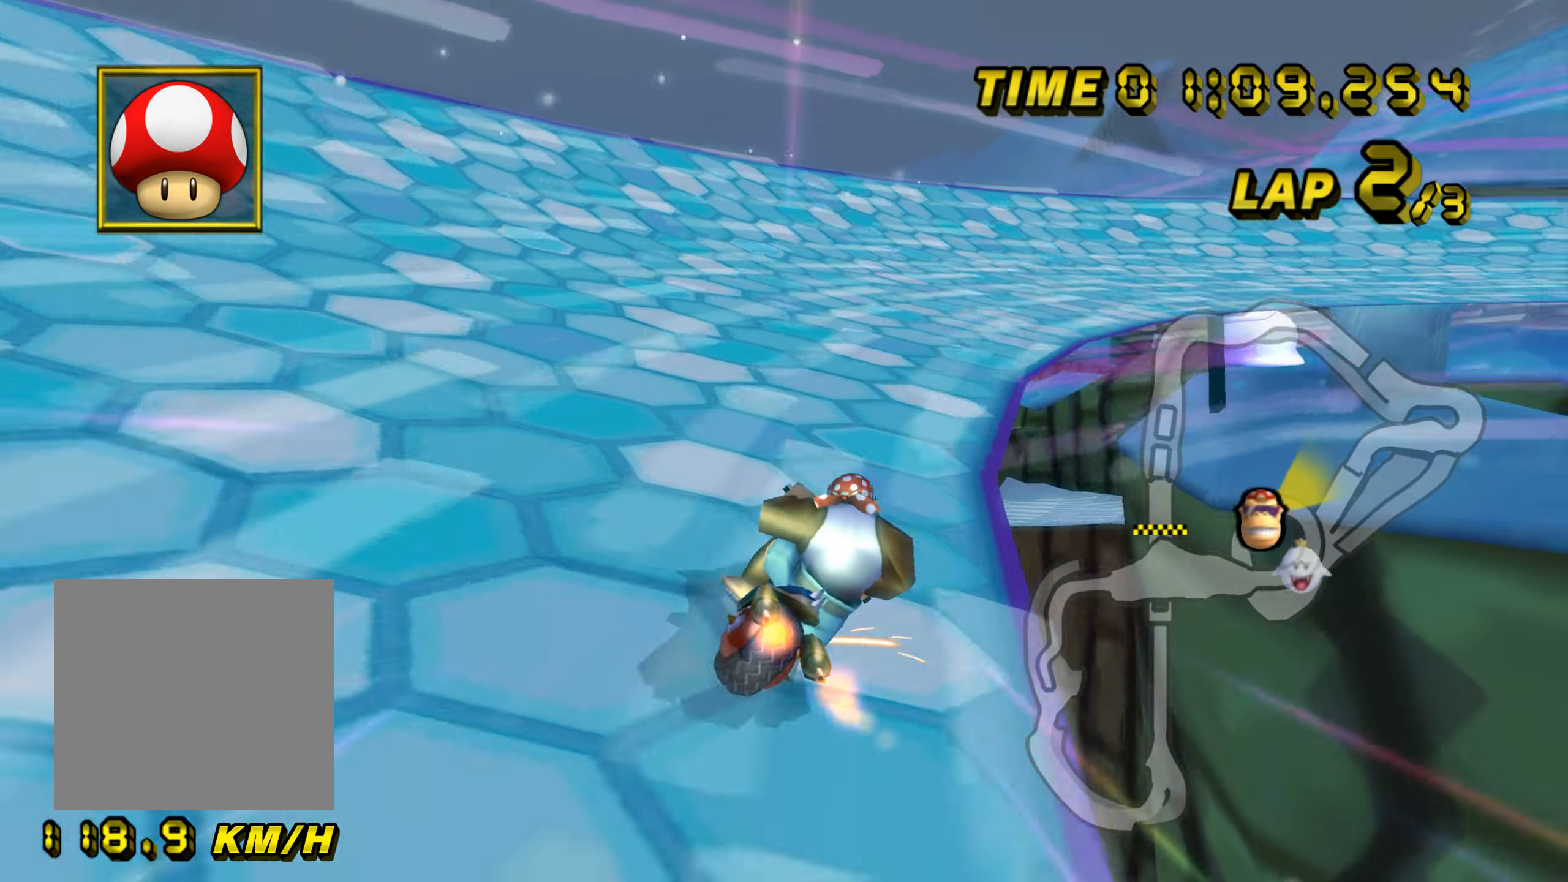
{"buttons": ["A", "B"], "left_stick": "up-right", "events": []}
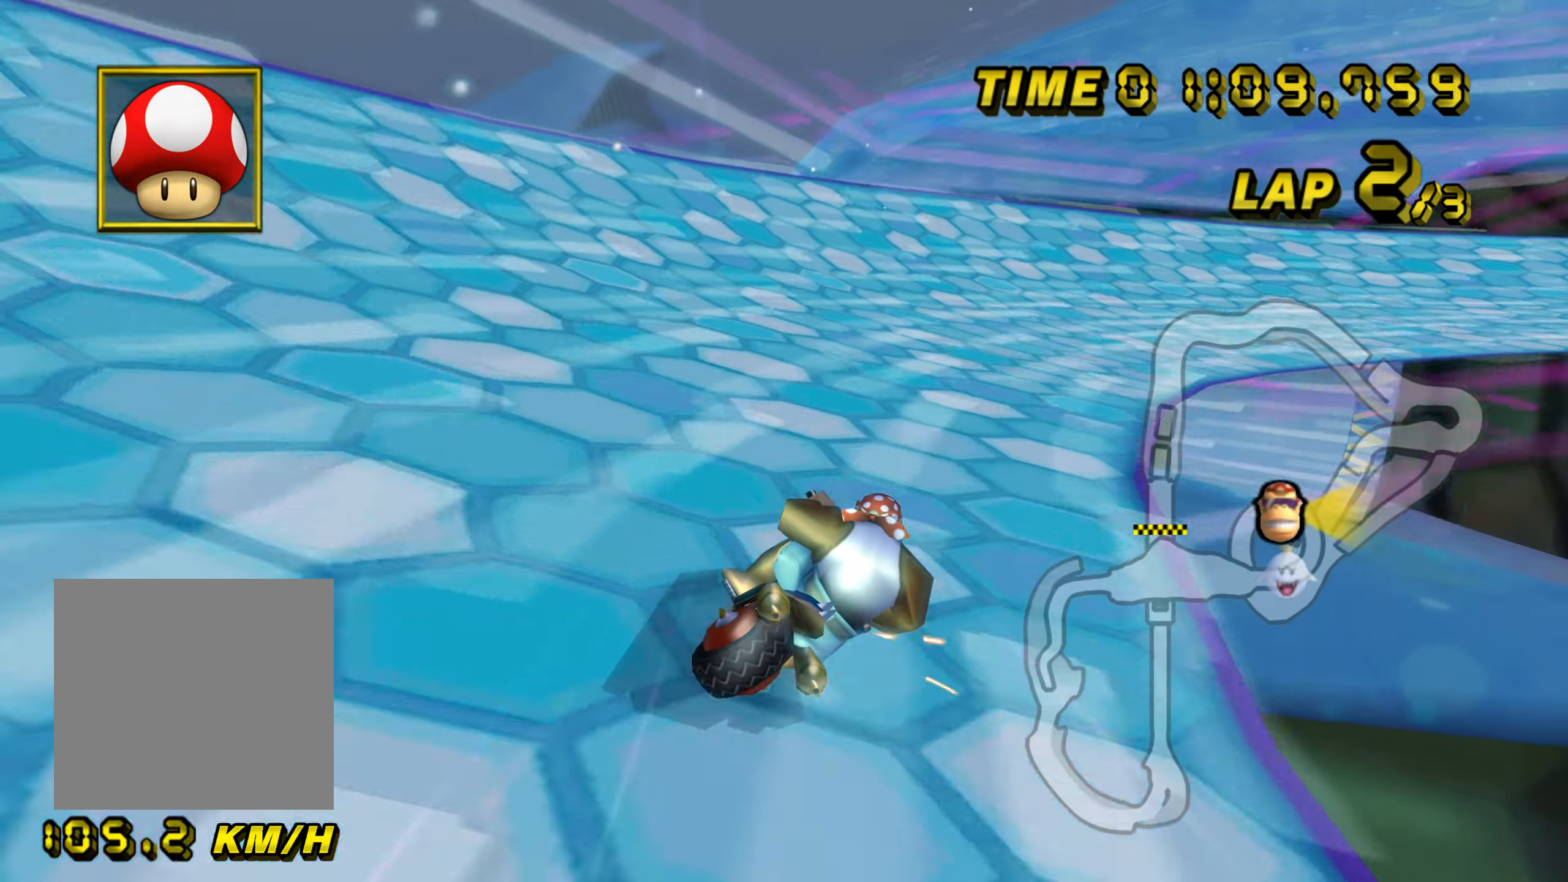
{"buttons": ["A", "B"], "left_stick": "right", "events": [[217, "left_stick", "right"]]}
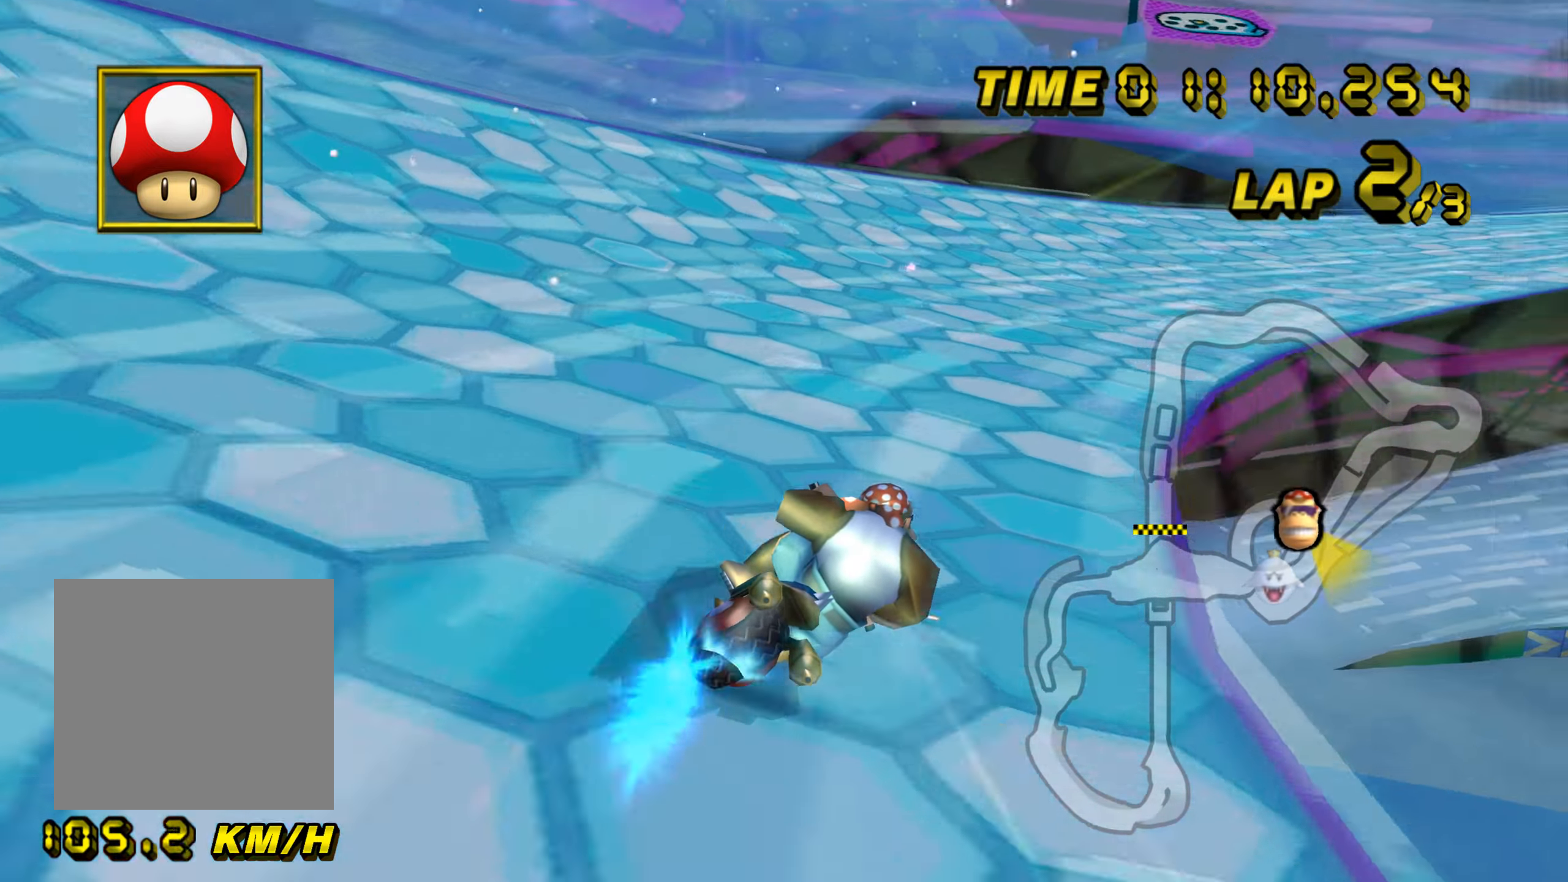
{"buttons": ["A", "B"], "left_stick": "right", "events": [[117, "B", "up"], [183, "B", "down"]]}
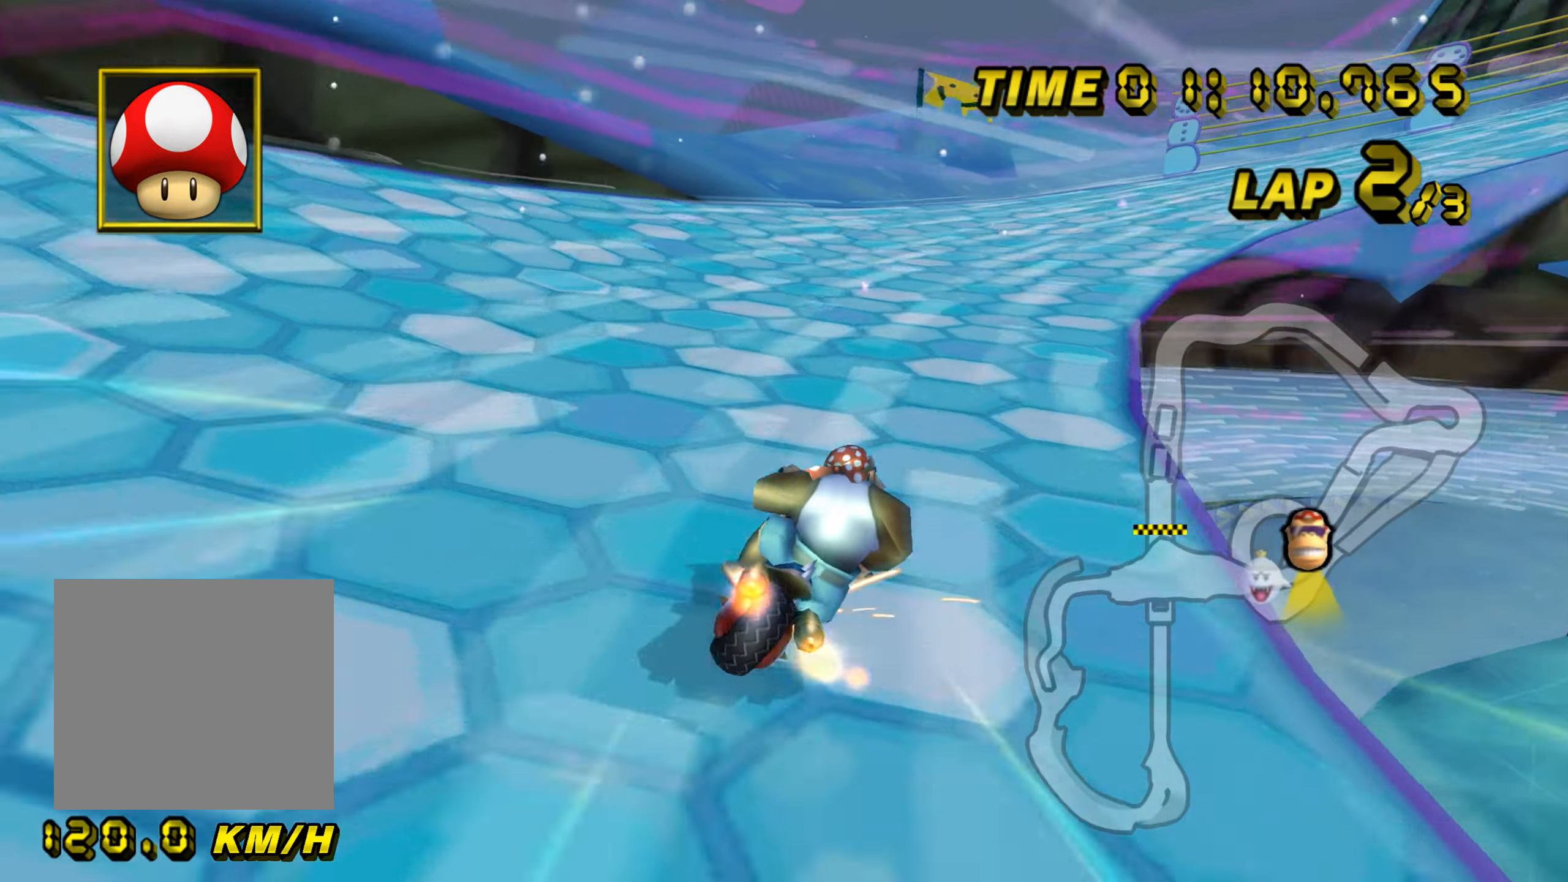
{"buttons": ["A", "B"], "left_stick": "up-left", "events": [[217, "left_stick", "up-right"], [434, "left_stick", "up-left"]]}
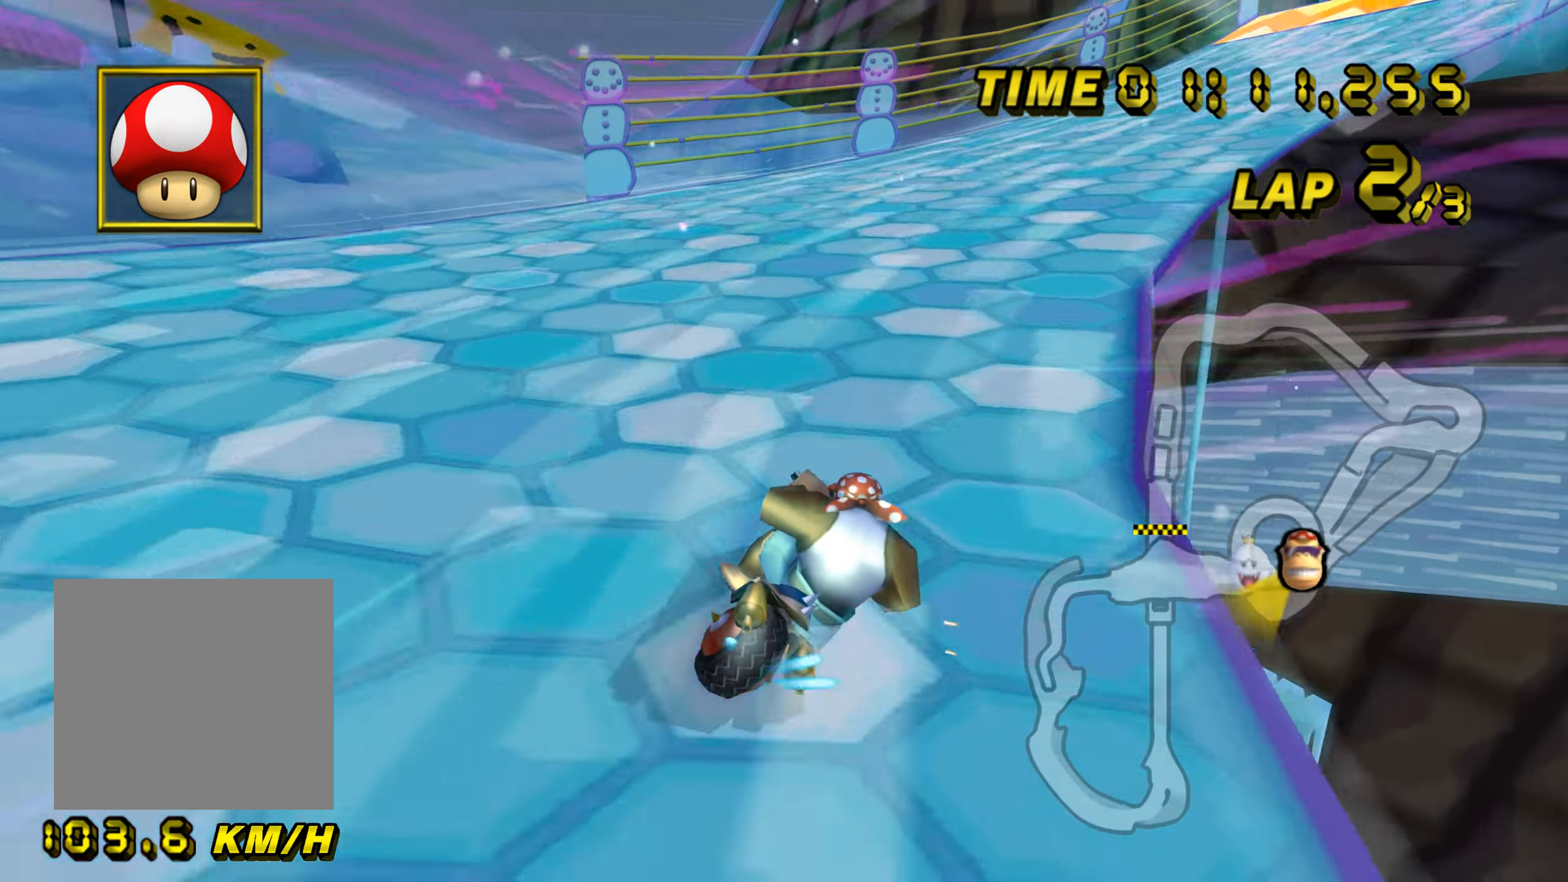
{"buttons": ["A"], "left_stick": "up", "events": [[183, "left_stick", "up-right"], [484, "B", "up"], [484, "left_stick", "up"]]}
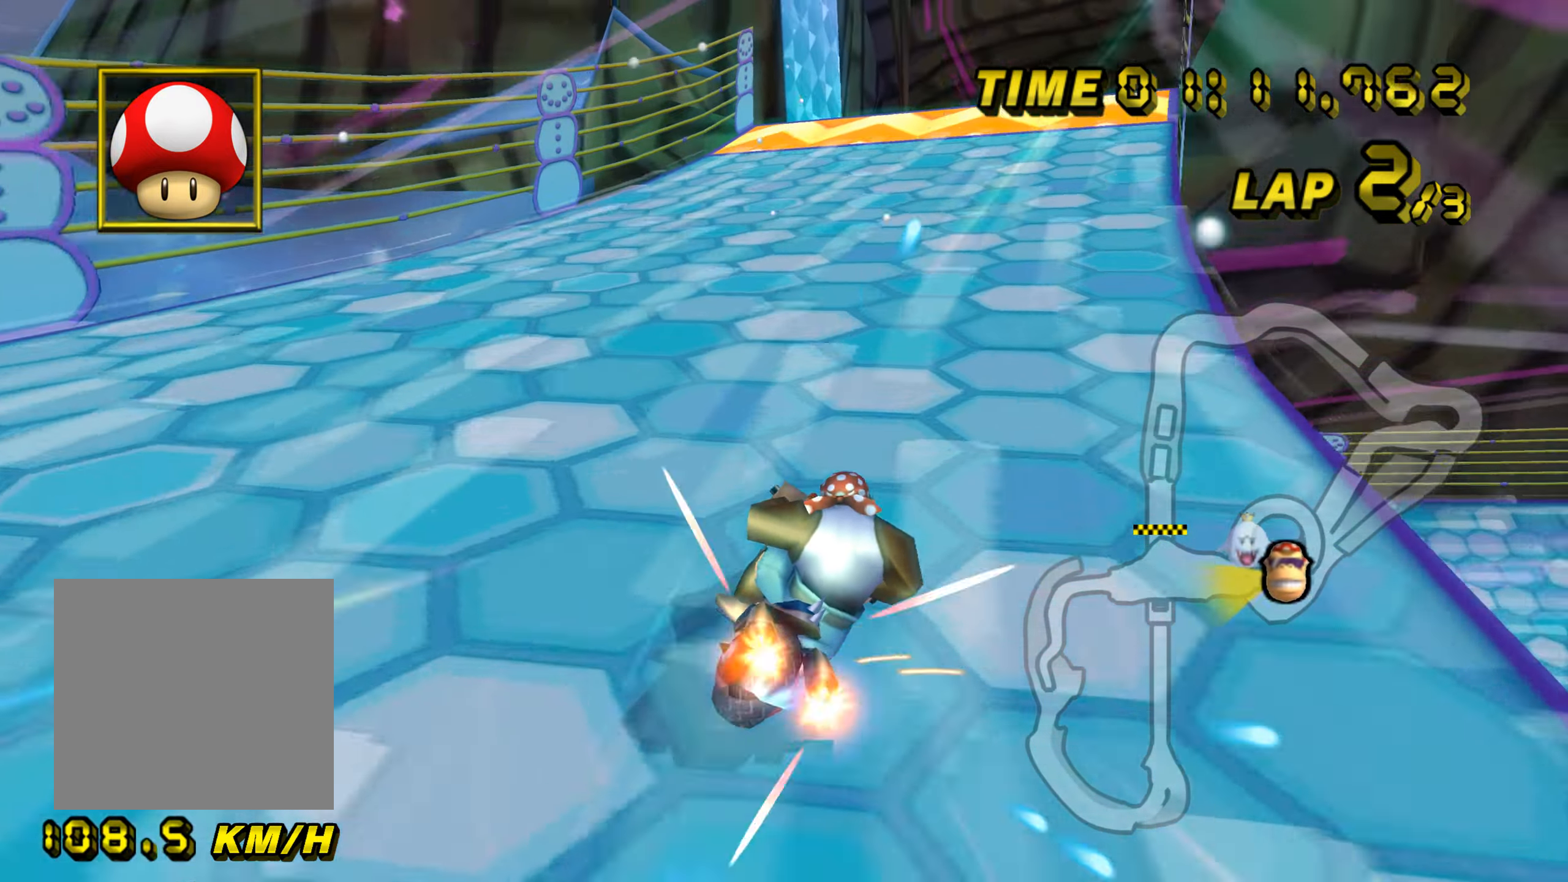
{"buttons": ["A"], "left_stick": "center", "events": [[17, "left_stick", "up-left"], [100, "left_stick", "left"], [234, "left_stick", "center"], [284, "left_stick", "up-right"], [334, "left_stick", "right"], [501, "left_stick", "center"]]}
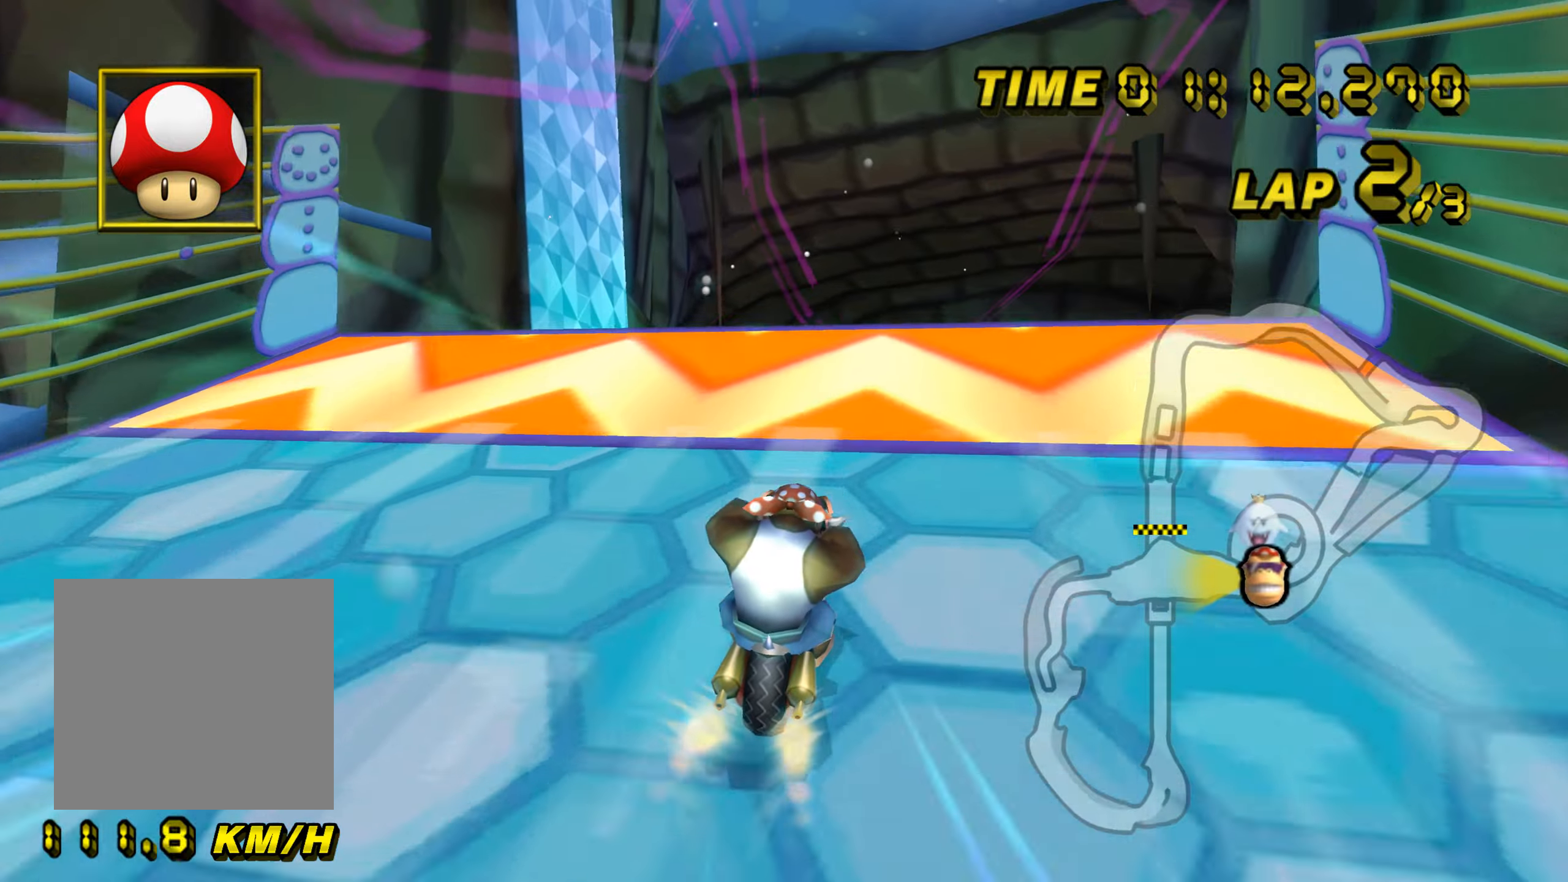
{"buttons": ["A"], "left_stick": "up", "events": [[167, "left_stick", "up-right"], [217, "left_stick", "up"]]}
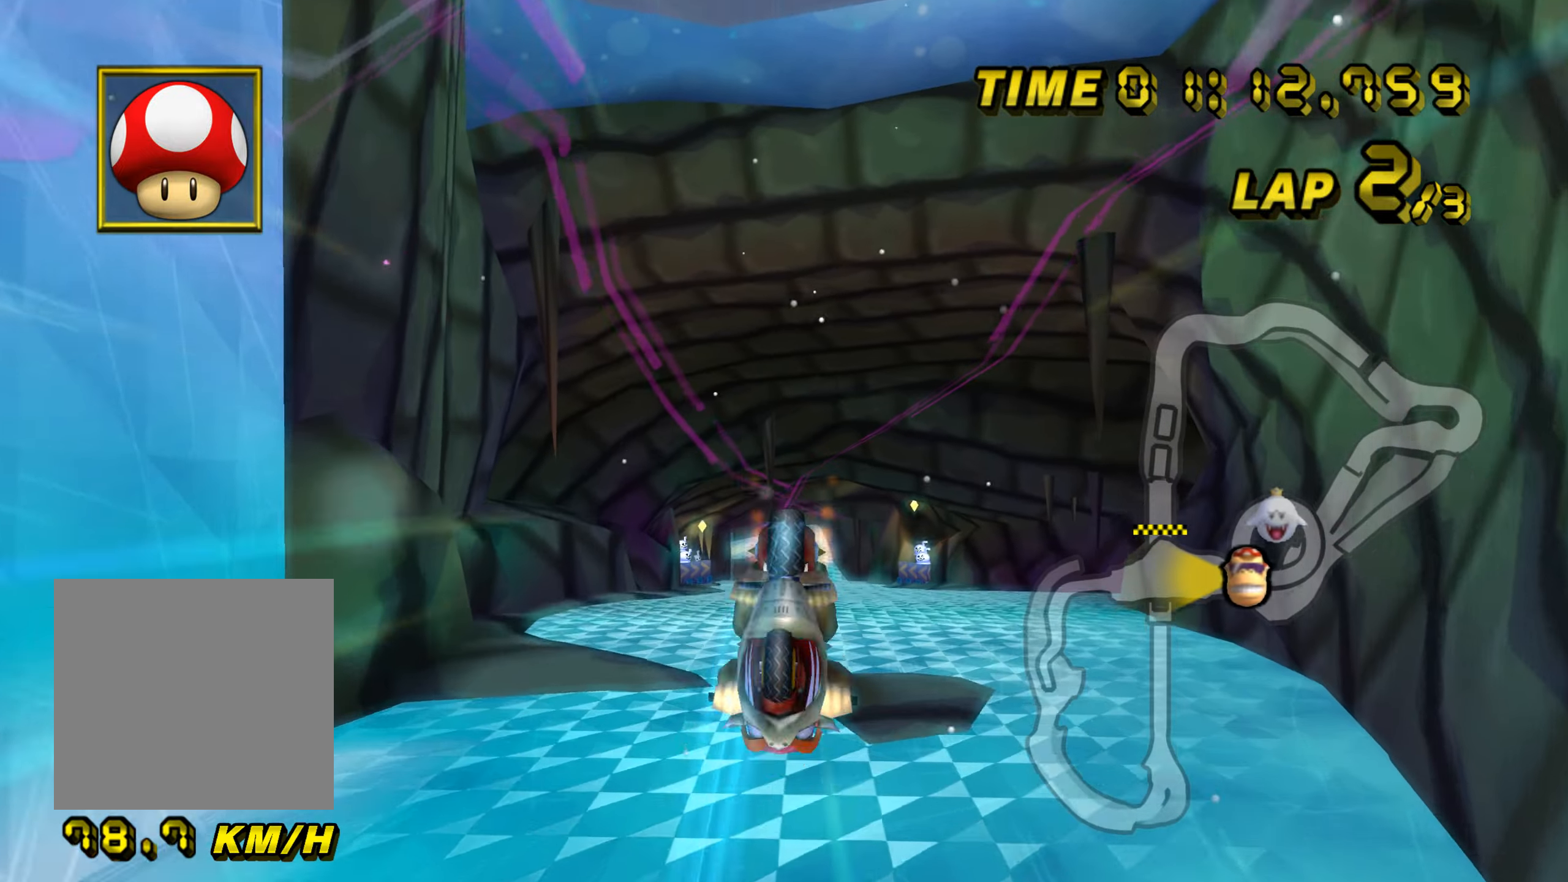
{"buttons": ["A"], "left_stick": "up", "events": []}
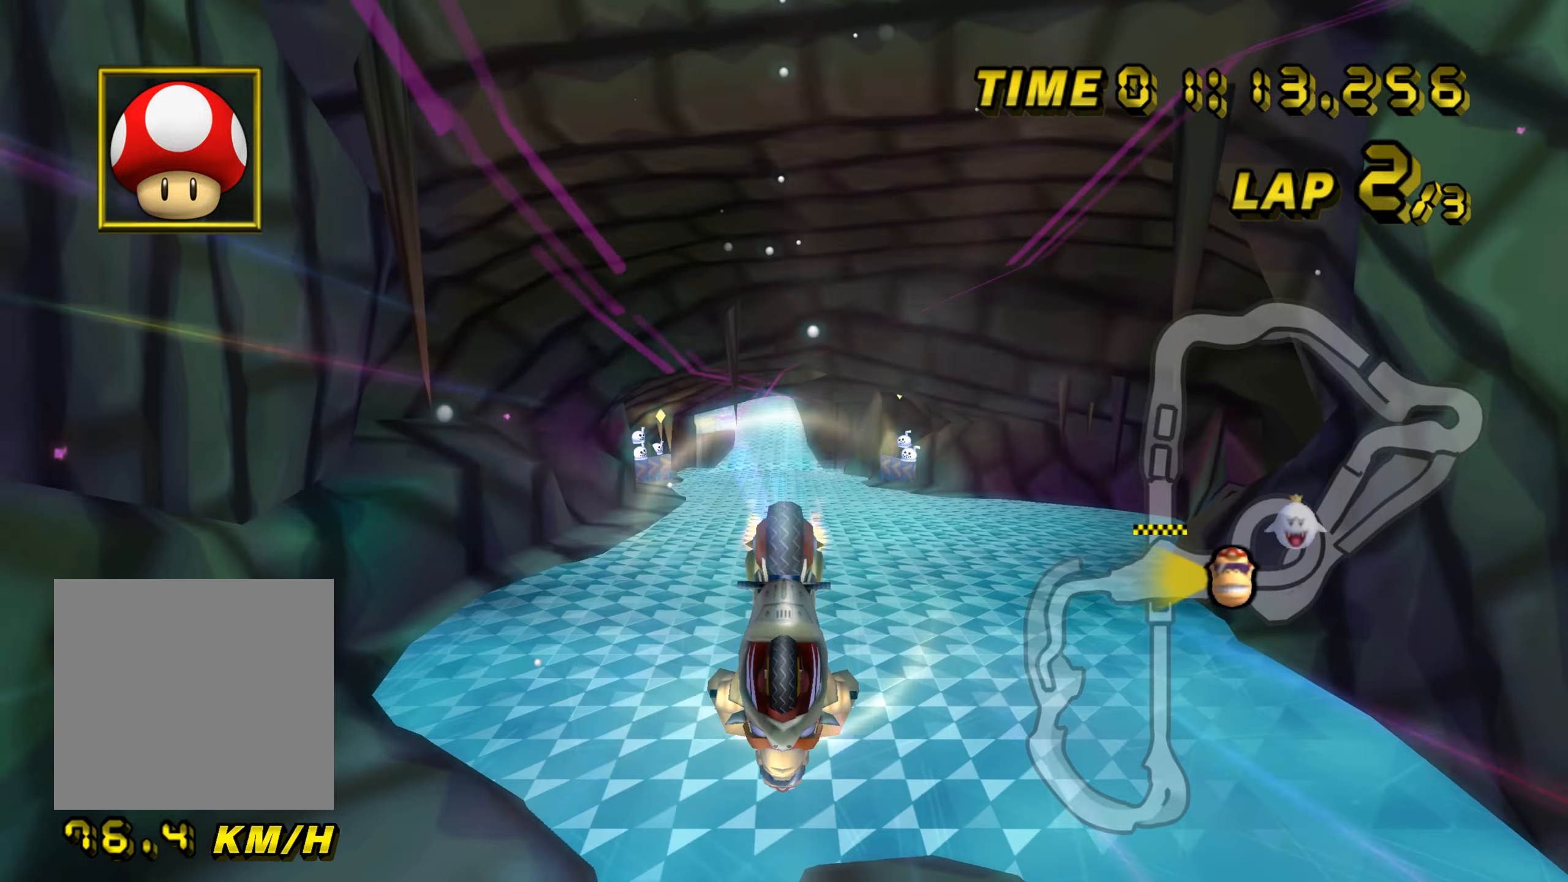
{"buttons": ["A"], "left_stick": "down", "events": [[300, "left_stick", "down"]]}
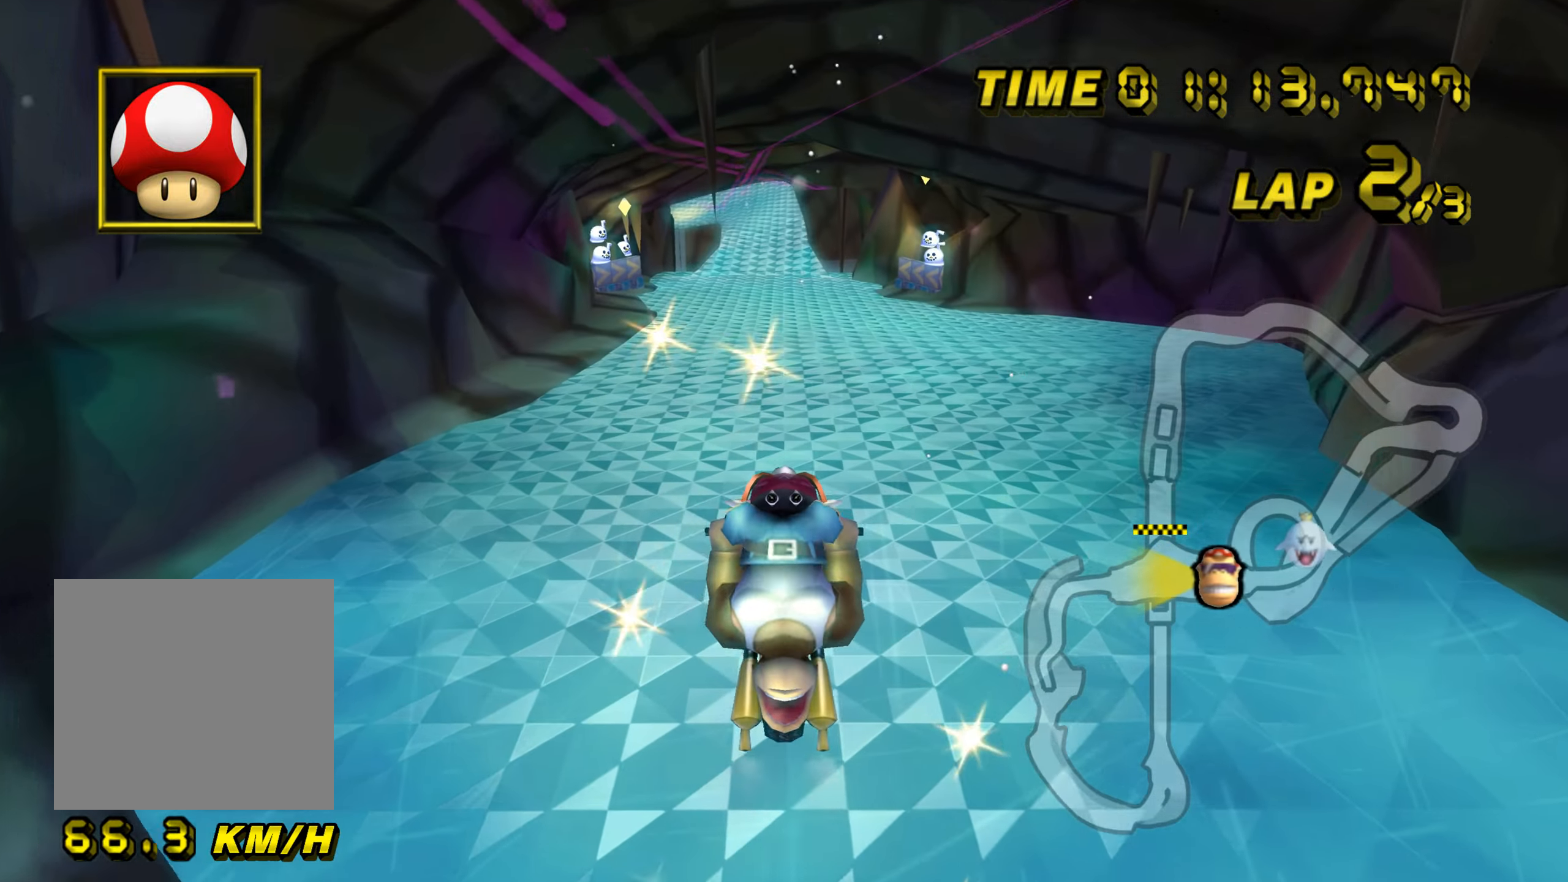
{"buttons": ["A"], "left_stick": "down-left", "events": [[434, "left_stick", "down-left"]]}
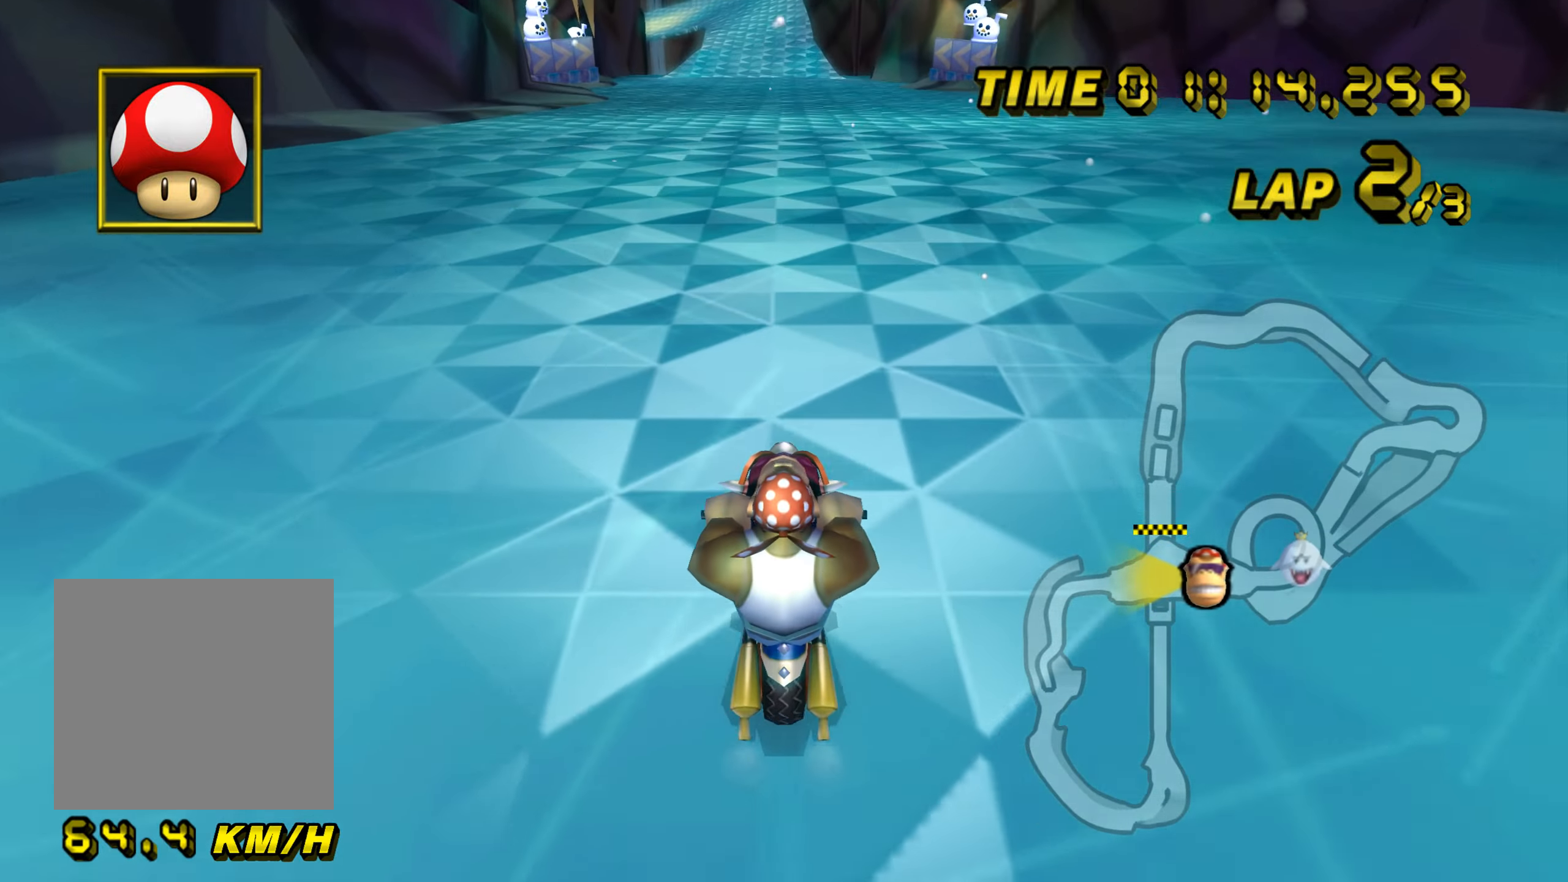
{"buttons": ["A"], "left_stick": "center", "events": [[134, "left_stick", "center"]]}
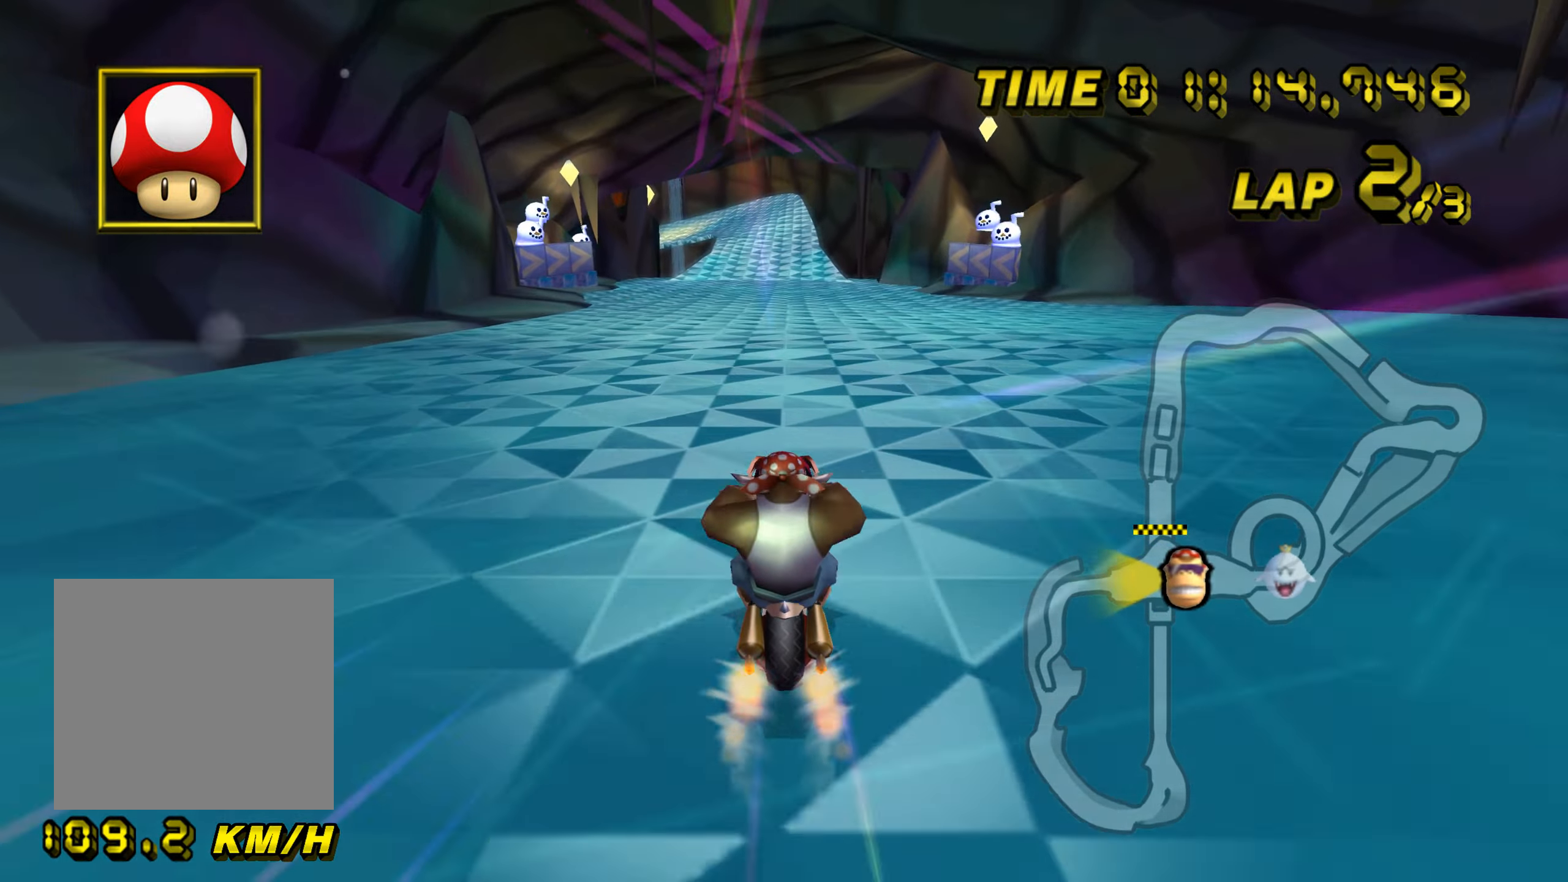
{"buttons": ["A"], "left_stick": "center", "events": [[50, "left_stick", "up-left"], [217, "left_stick", "center"]]}
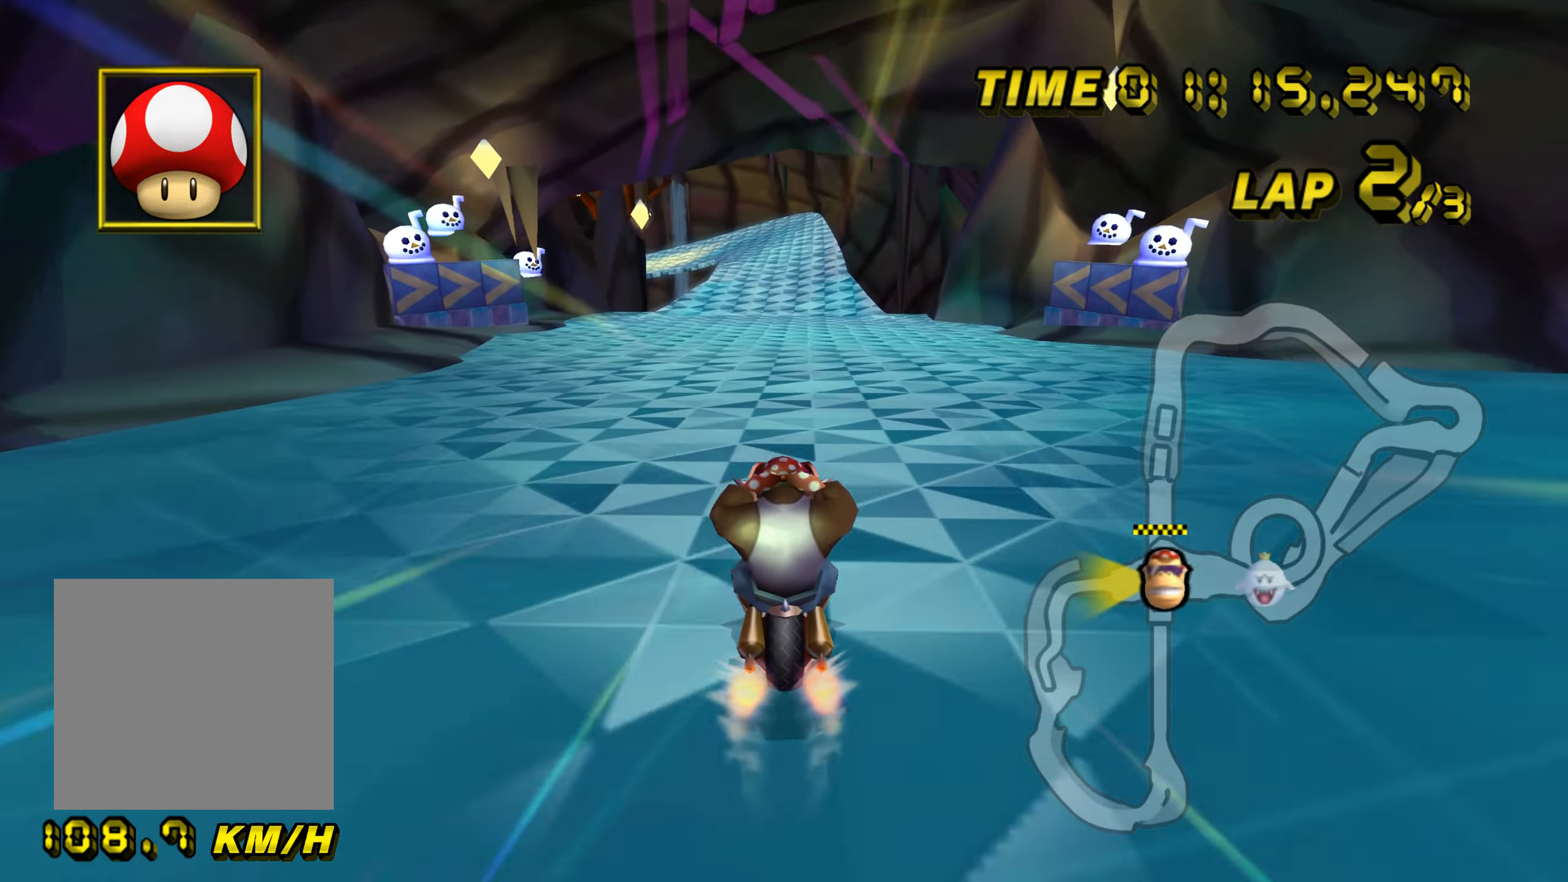
{"buttons": ["A"], "left_stick": "center", "events": []}
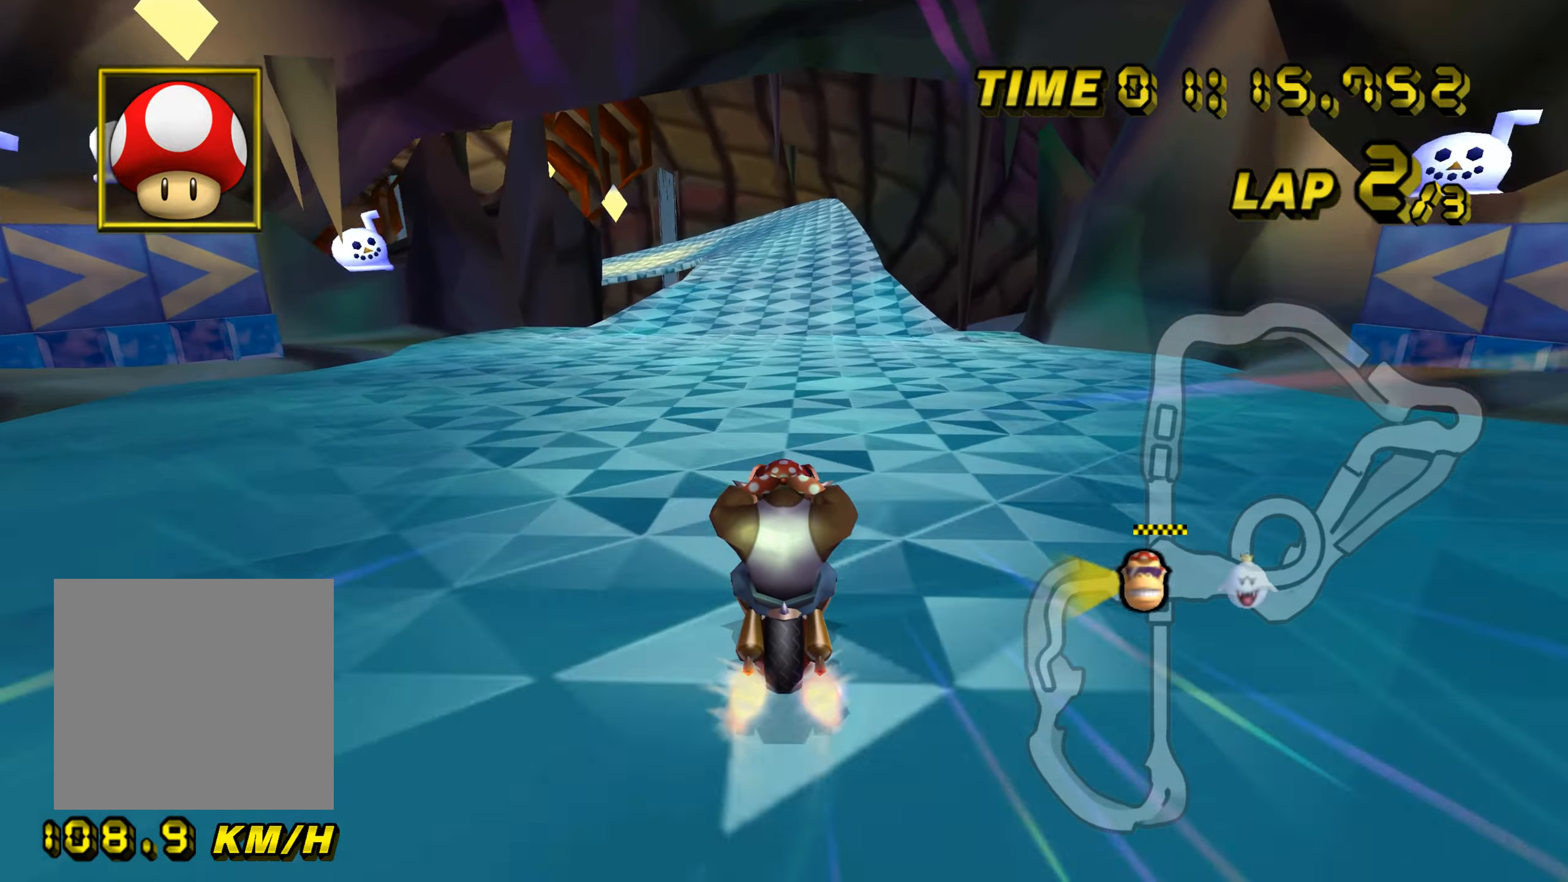
{"buttons": ["A"], "left_stick": "up", "events": [[400, "left_stick", "up"]]}
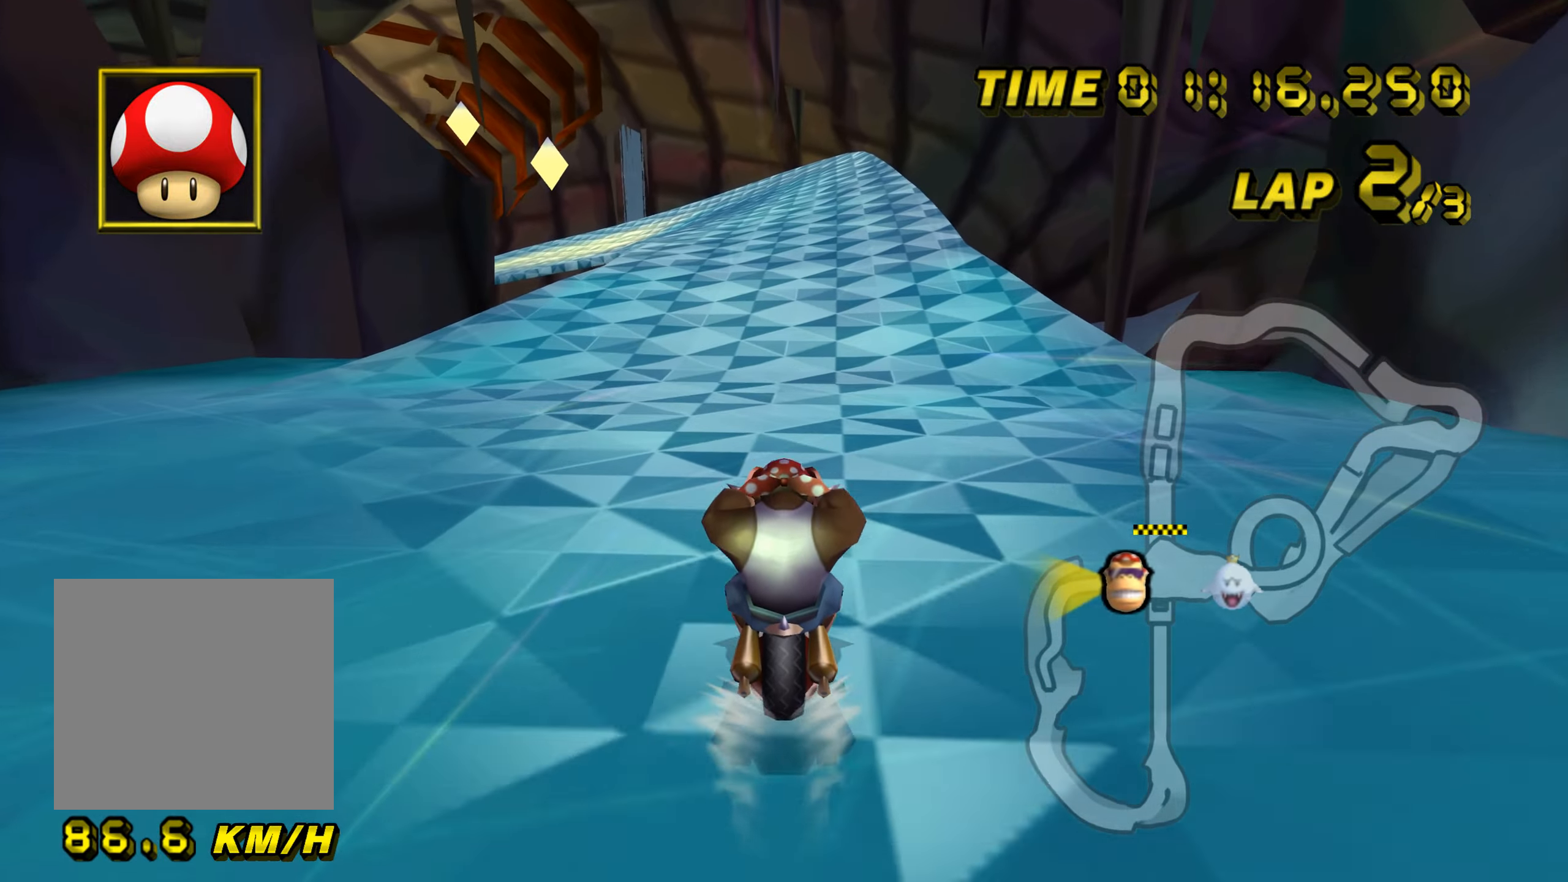
{"buttons": ["A"], "left_stick": "center", "events": [[334, "left_stick", "center"]]}
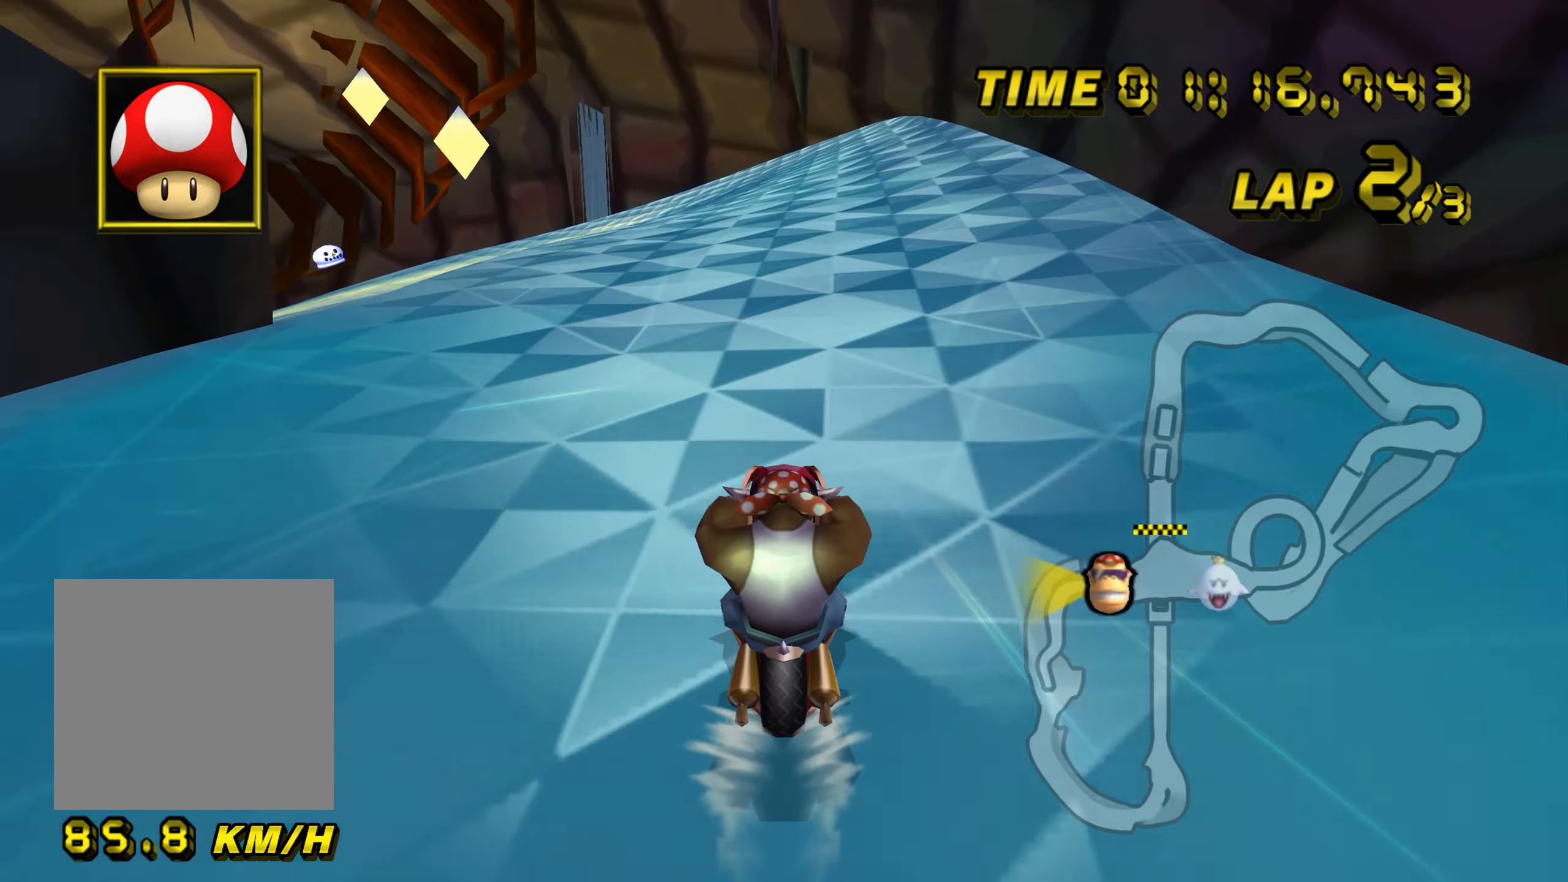
{"buttons": ["A", "B"], "left_stick": "up-left", "events": [[167, "B", "down"], [216, "left_stick", "up-left"]]}
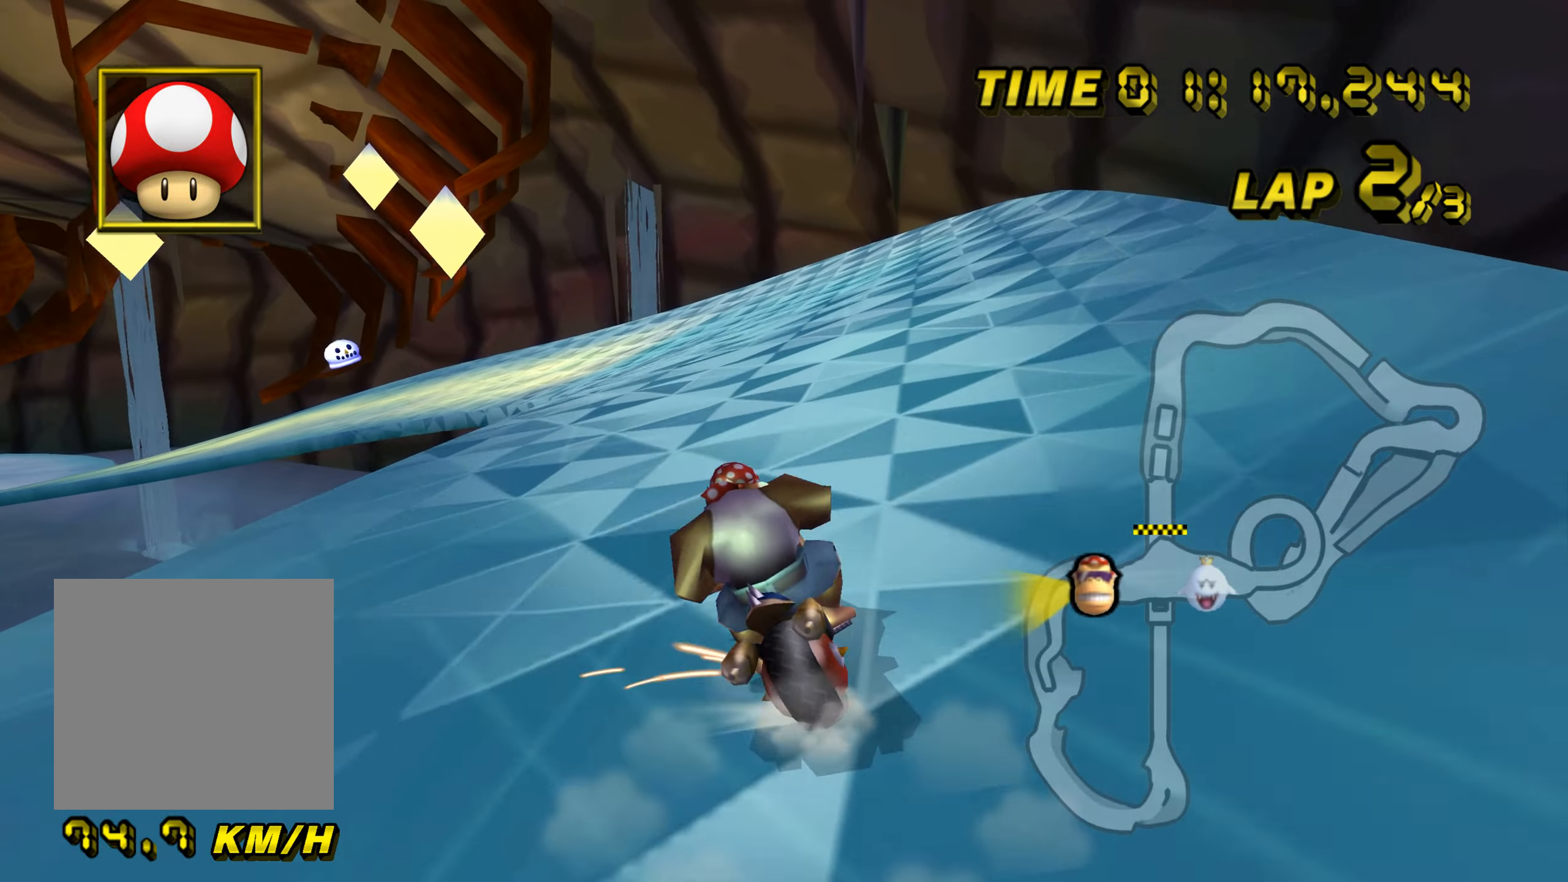
{"buttons": ["A", "B"], "left_stick": "up-left", "events": []}
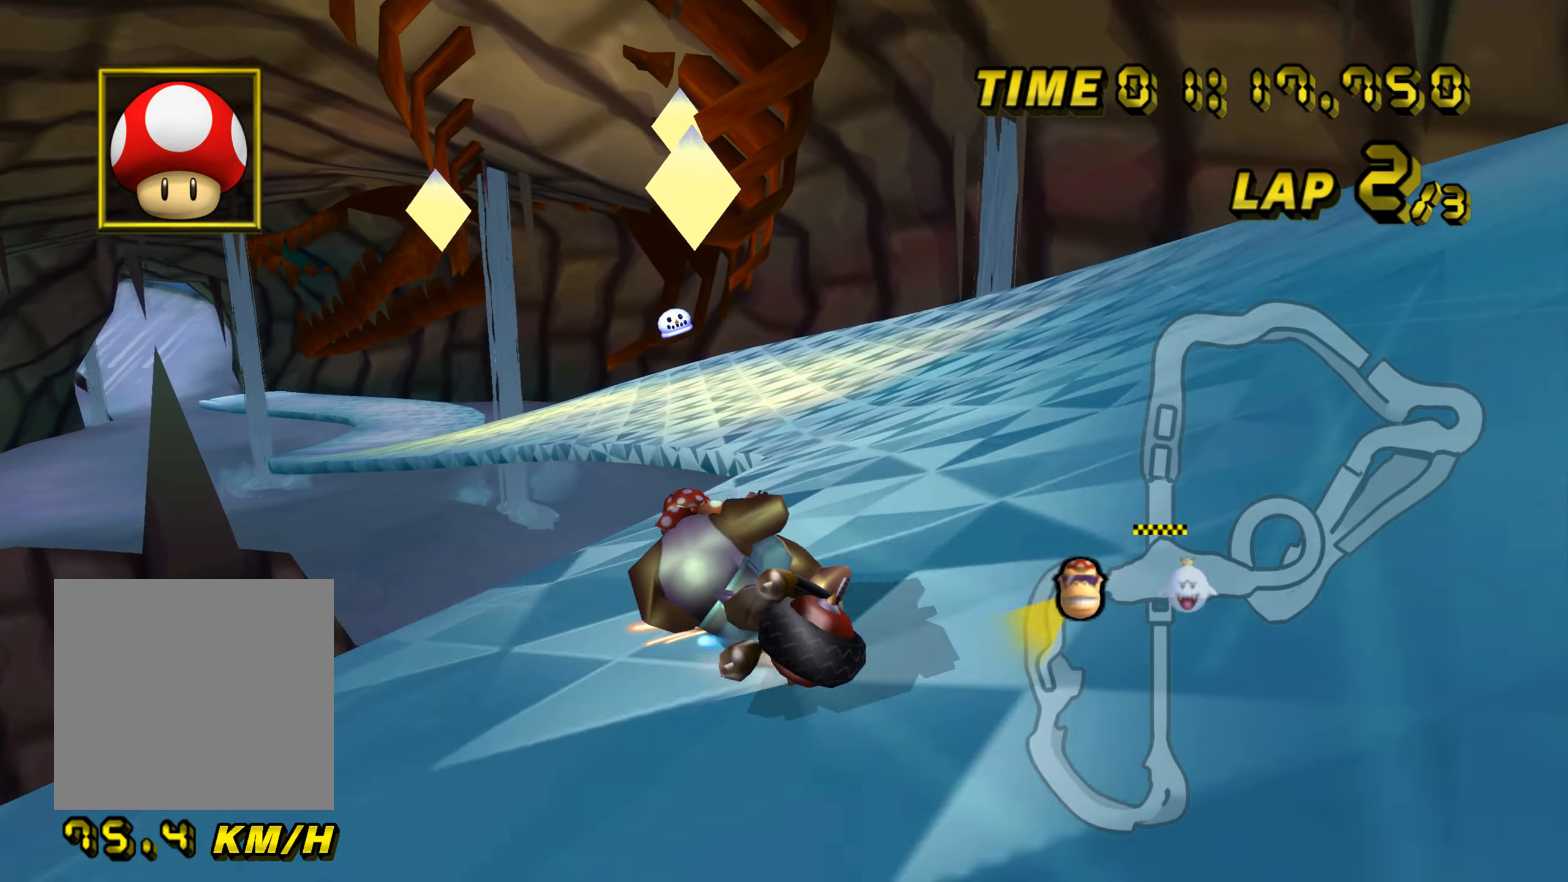
{"buttons": ["A", "B"], "left_stick": "up-left", "events": [[150, "left_stick", "up-right"], [401, "left_stick", "up-left"]]}
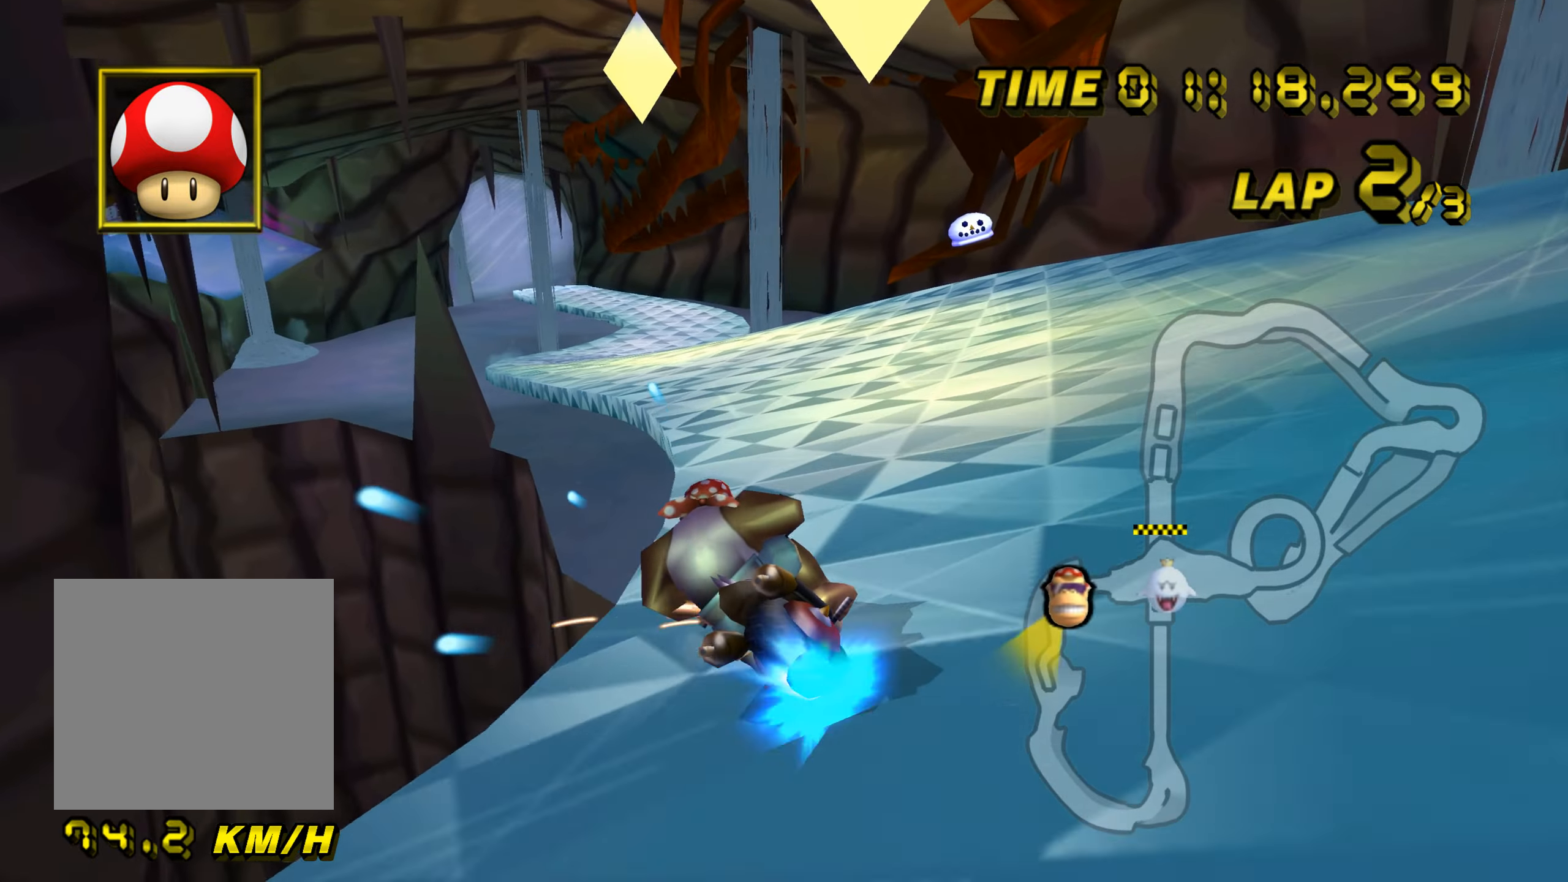
{"buttons": ["A"], "left_stick": "right", "events": [[50, "B", "up"], [100, "left_stick", "up-right"], [183, "left_stick", "right"]]}
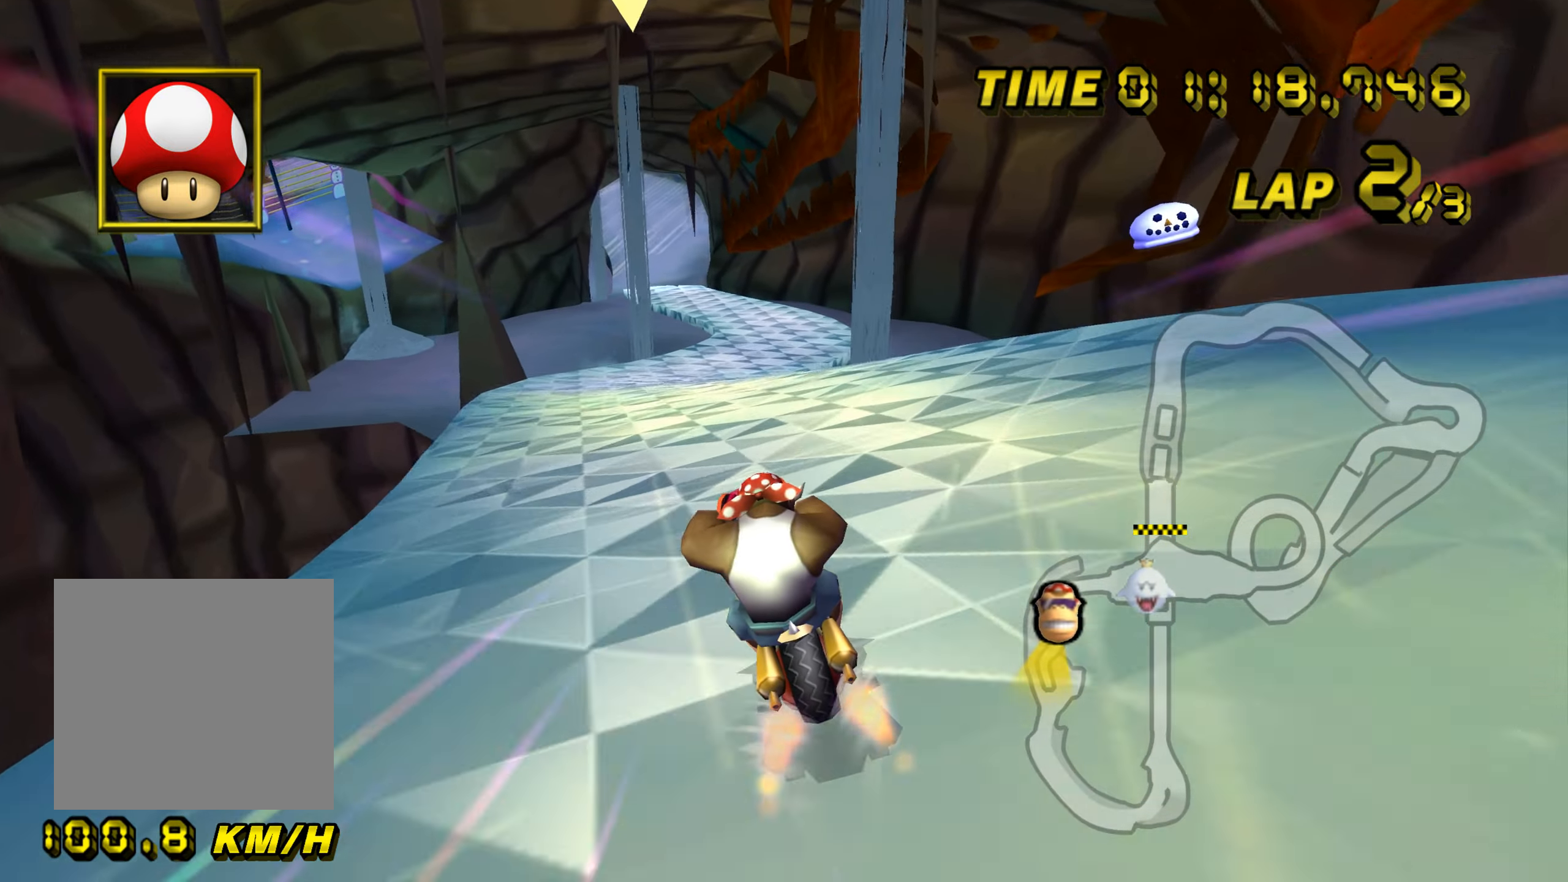
{"buttons": ["A"], "left_stick": "center", "events": [[150, "left_stick", "center"]]}
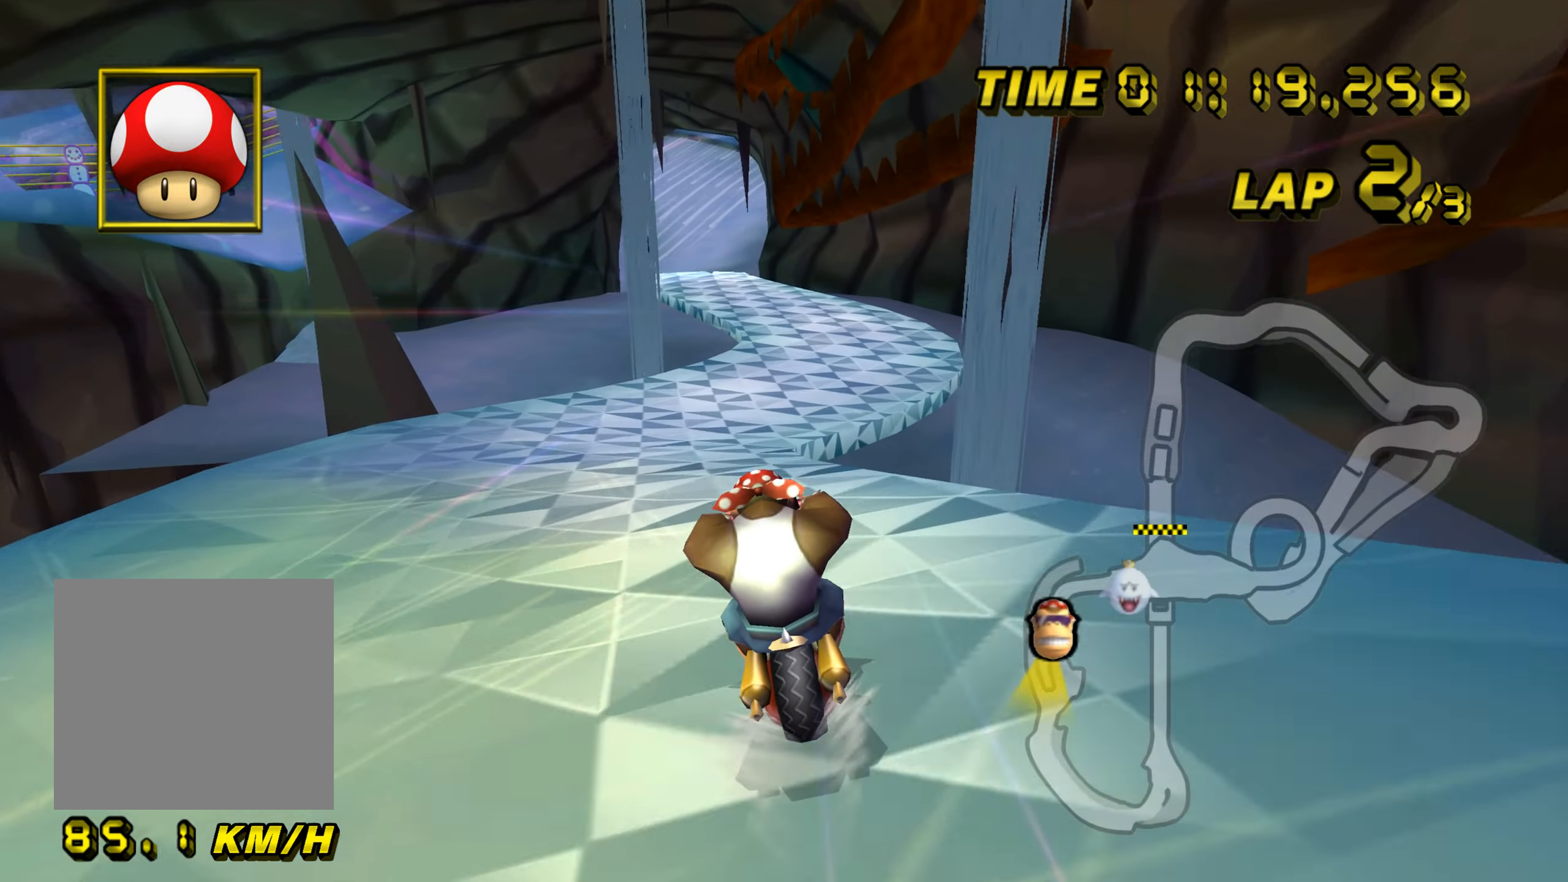
{"buttons": ["A"], "left_stick": "center", "events": []}
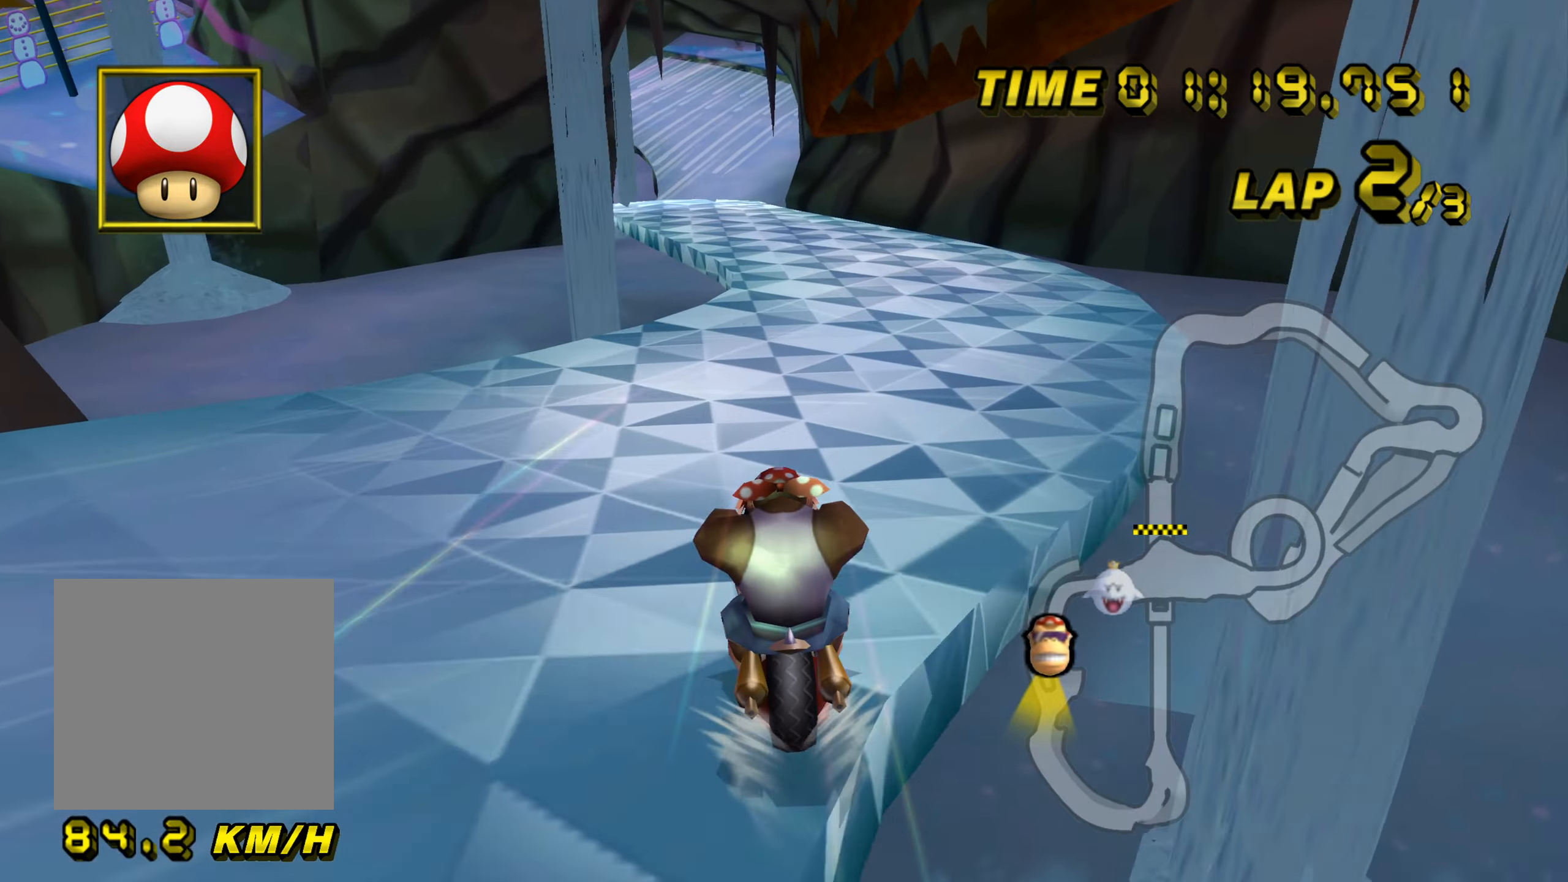
{"buttons": ["A"], "left_stick": "center", "events": []}
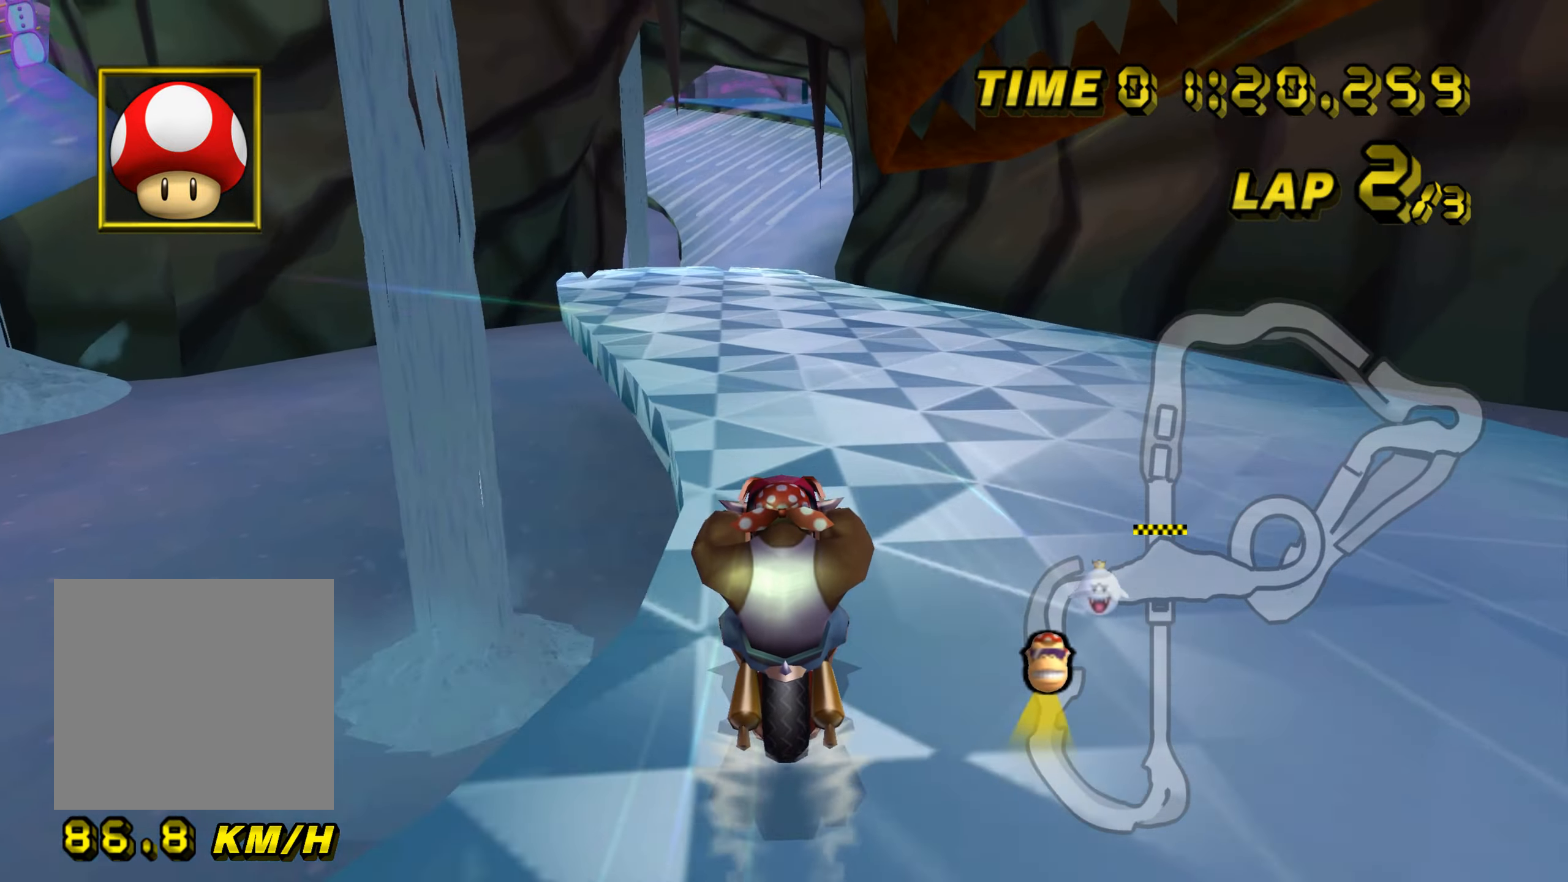
{"buttons": ["A"], "left_stick": "center", "events": [[183, "left_stick", "up"], [383, "left_stick", "center"]]}
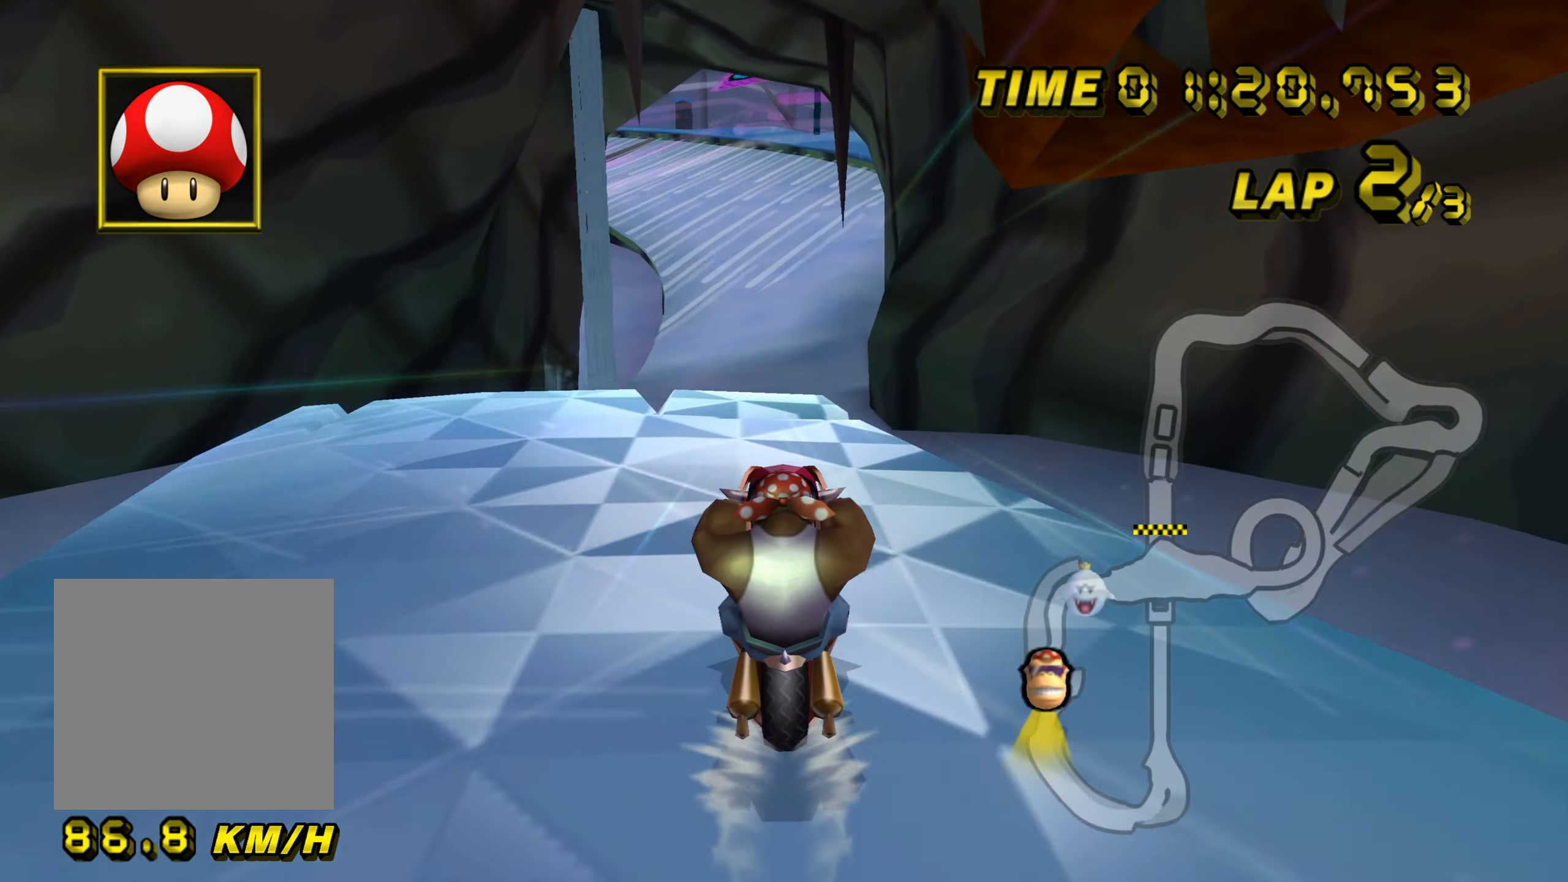
{"buttons": ["A"], "left_stick": "down", "events": [[334, "left_stick", "left"], [501, "left_stick", "down"]]}